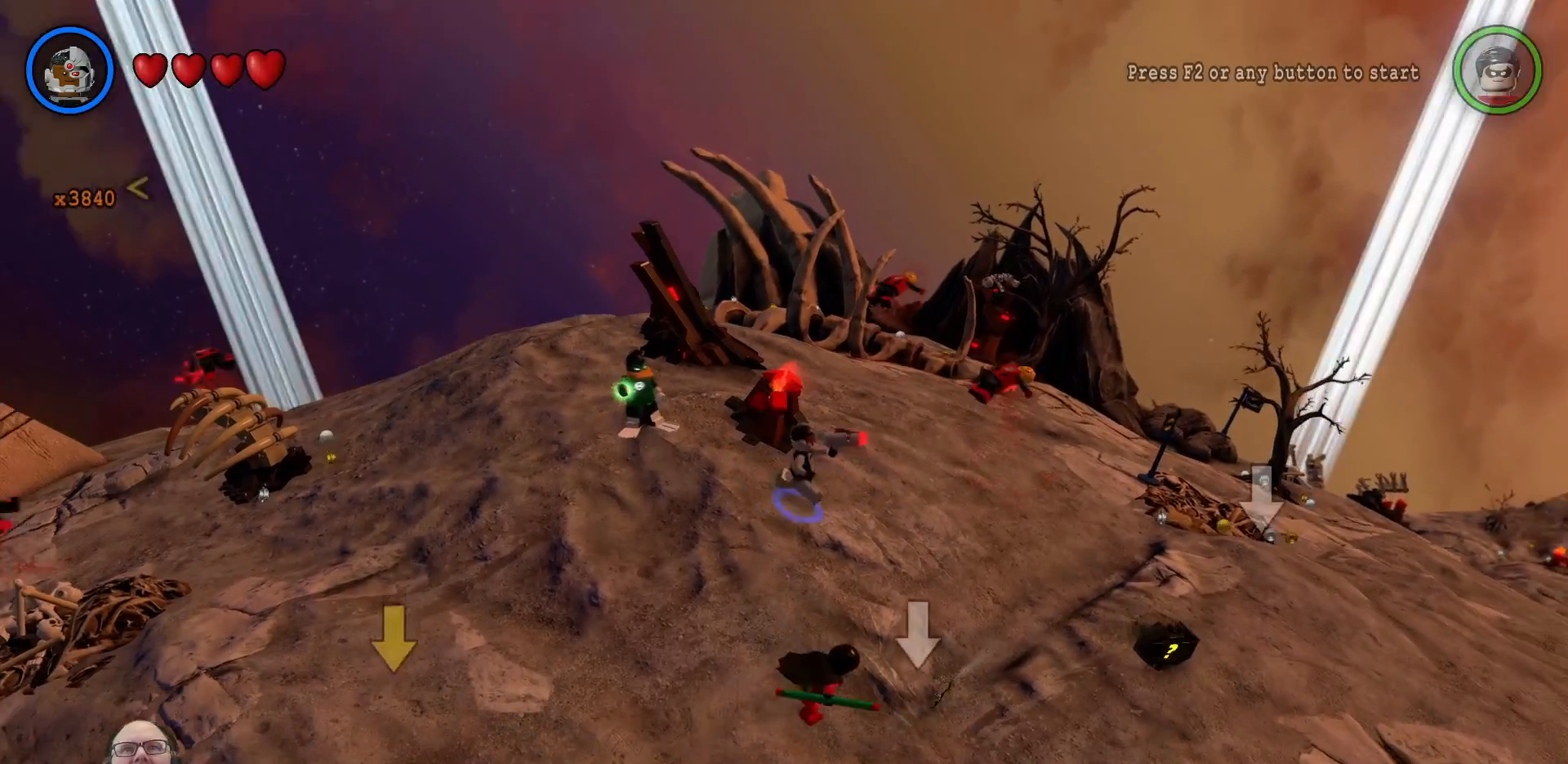
Gameplay with a controller (Xbox layout); each line is a JSON object with the inputs held at the frame after it (dt_ms = milliseconds from this image to that frame). "events" lists button and stick changes between this image and that frame as [ms after this image, input, new state], when the widget could be followed in between. Not read: HOME L3 R3.
{"dt_ms": 1000, "buttons": [], "left_stick": "up", "right_stick": "center"}
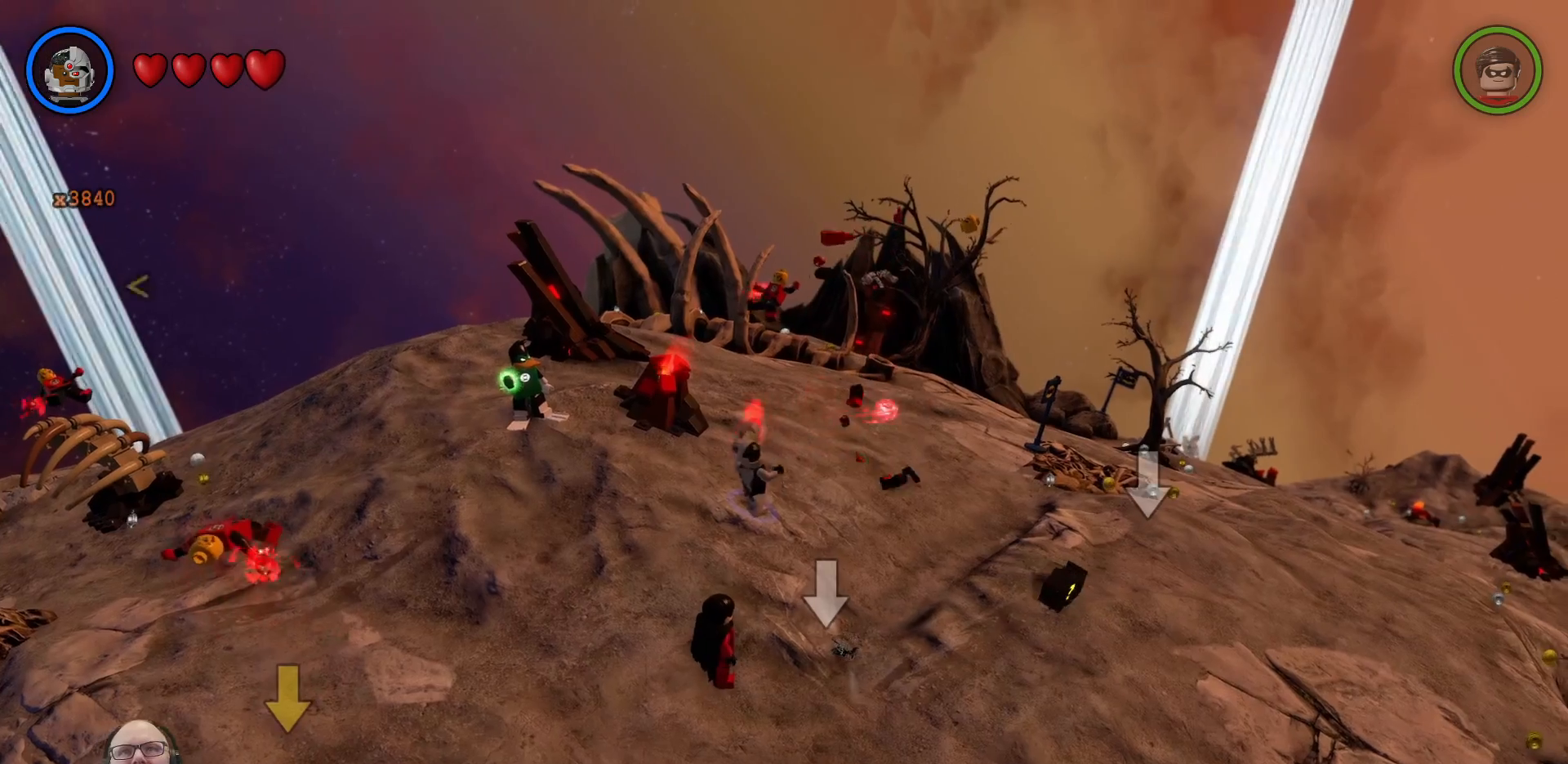
{"dt_ms": 500, "buttons": ["X"], "left_stick": "up", "right_stick": "center", "events": [[133, "X", "down"], [167, "X", "up"], [300, "X", "down"], [367, "A", "down"], [400, "X", "up"], [433, "A", "up"], [500, "X", "down"]]}
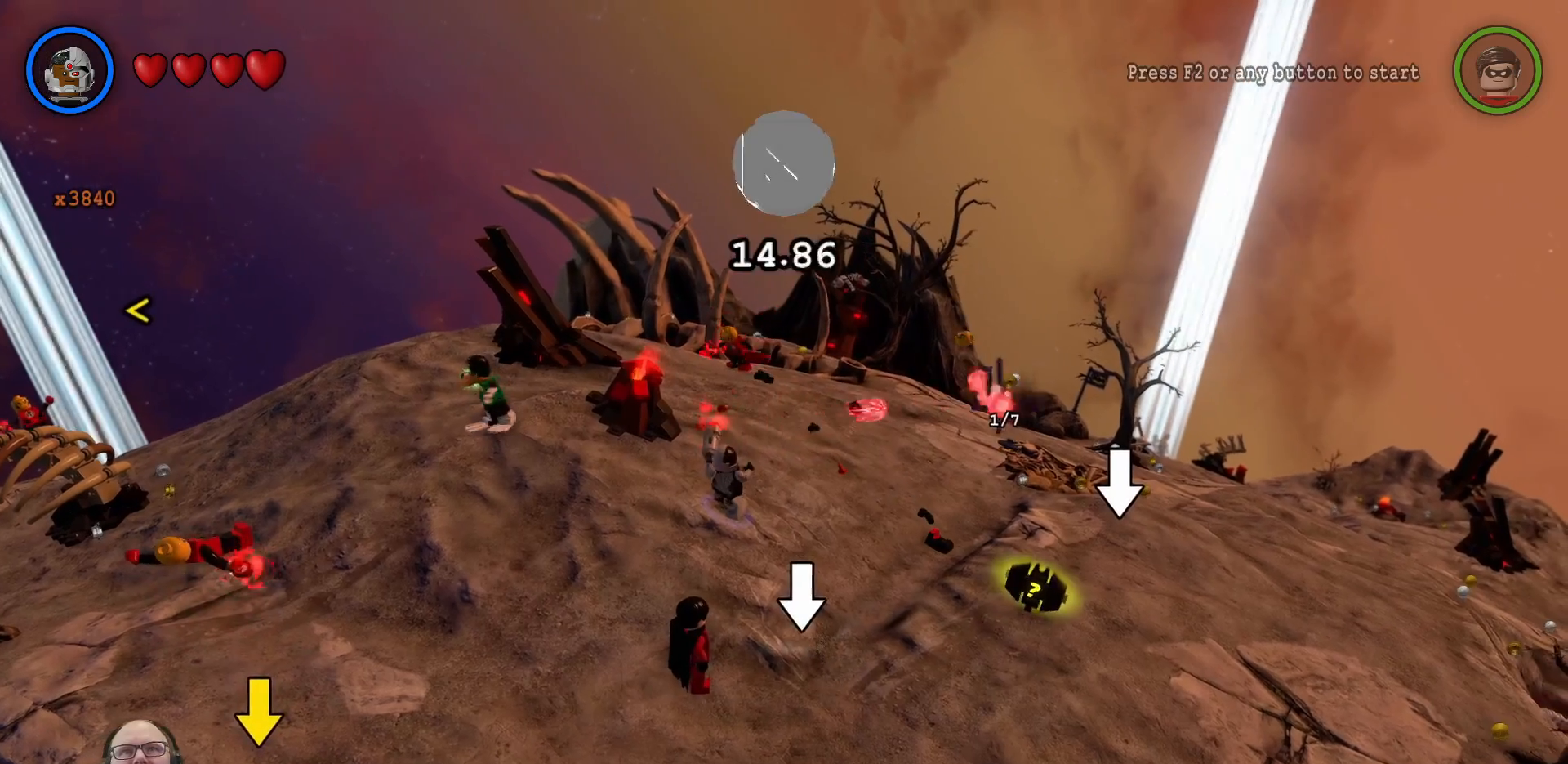
{"dt_ms": 500, "buttons": [], "left_stick": "up", "right_stick": "center", "events": [[67, "X", "up"], [200, "X", "down"], [233, "X", "up"], [333, "X", "down"], [467, "X", "up"]]}
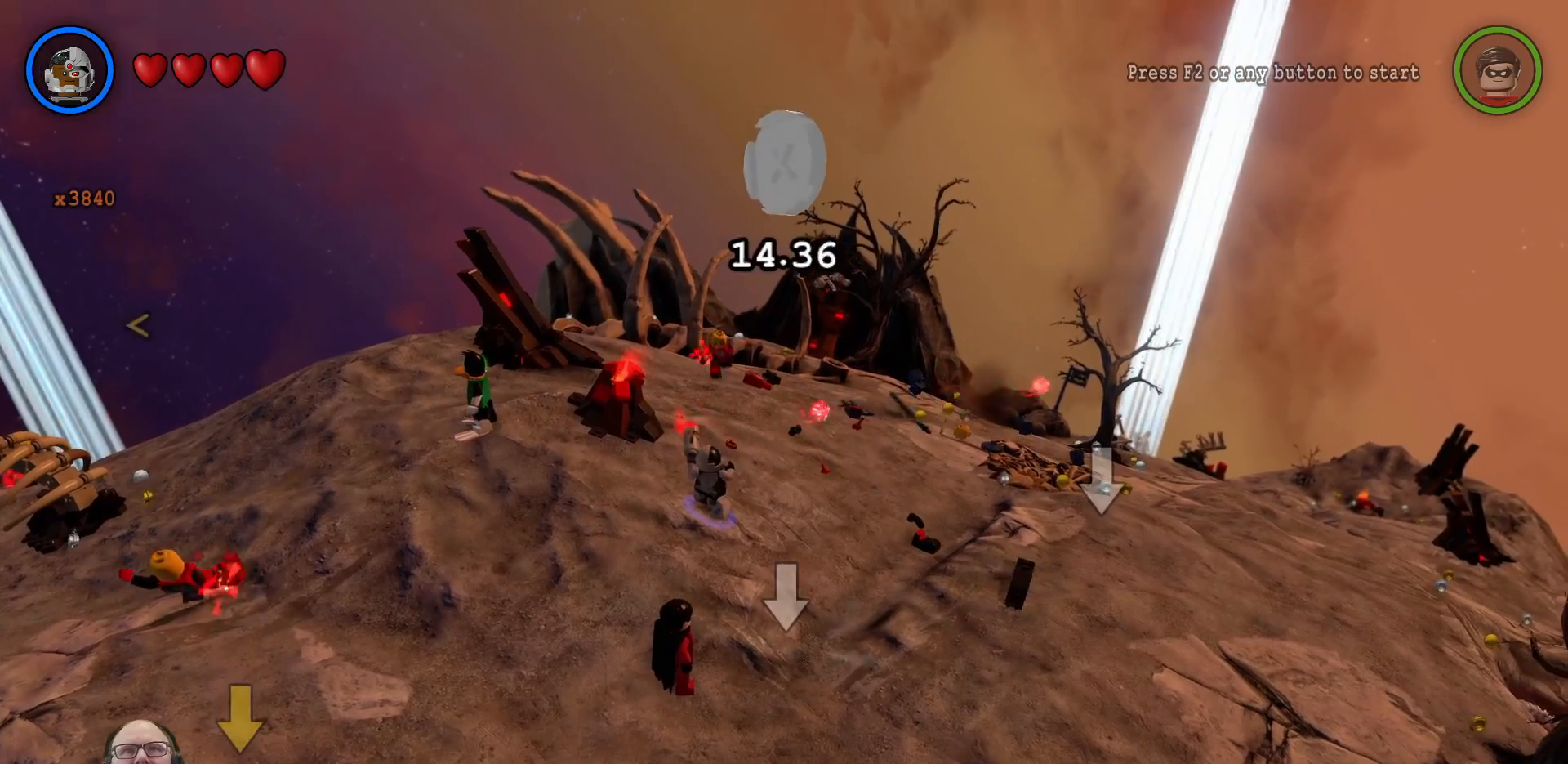
{"dt_ms": 500, "buttons": [], "left_stick": "up", "right_stick": "center"}
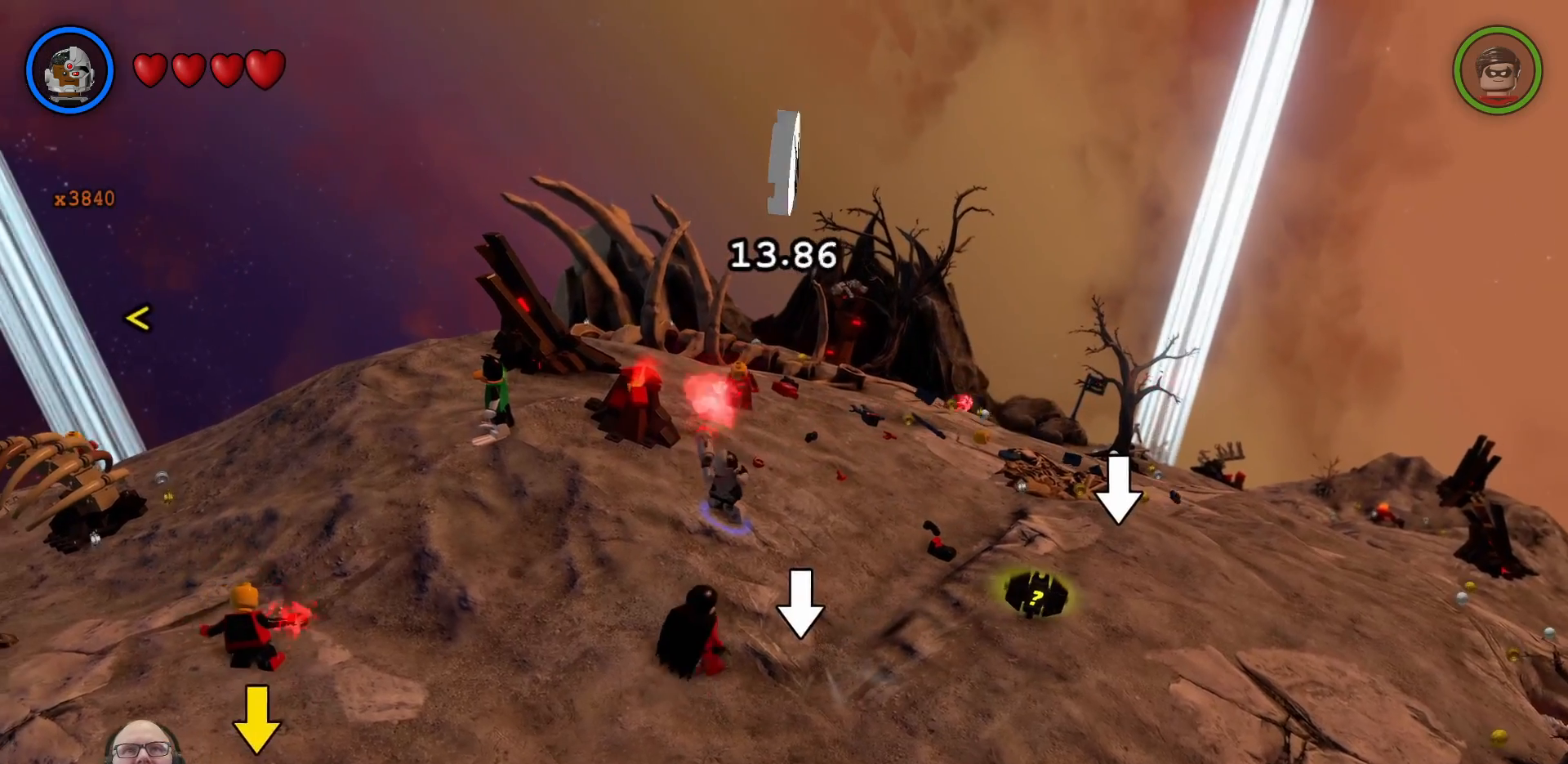
{"dt_ms": 500, "buttons": ["X"], "left_stick": "up", "right_stick": "center", "events": [[433, "X", "down"]]}
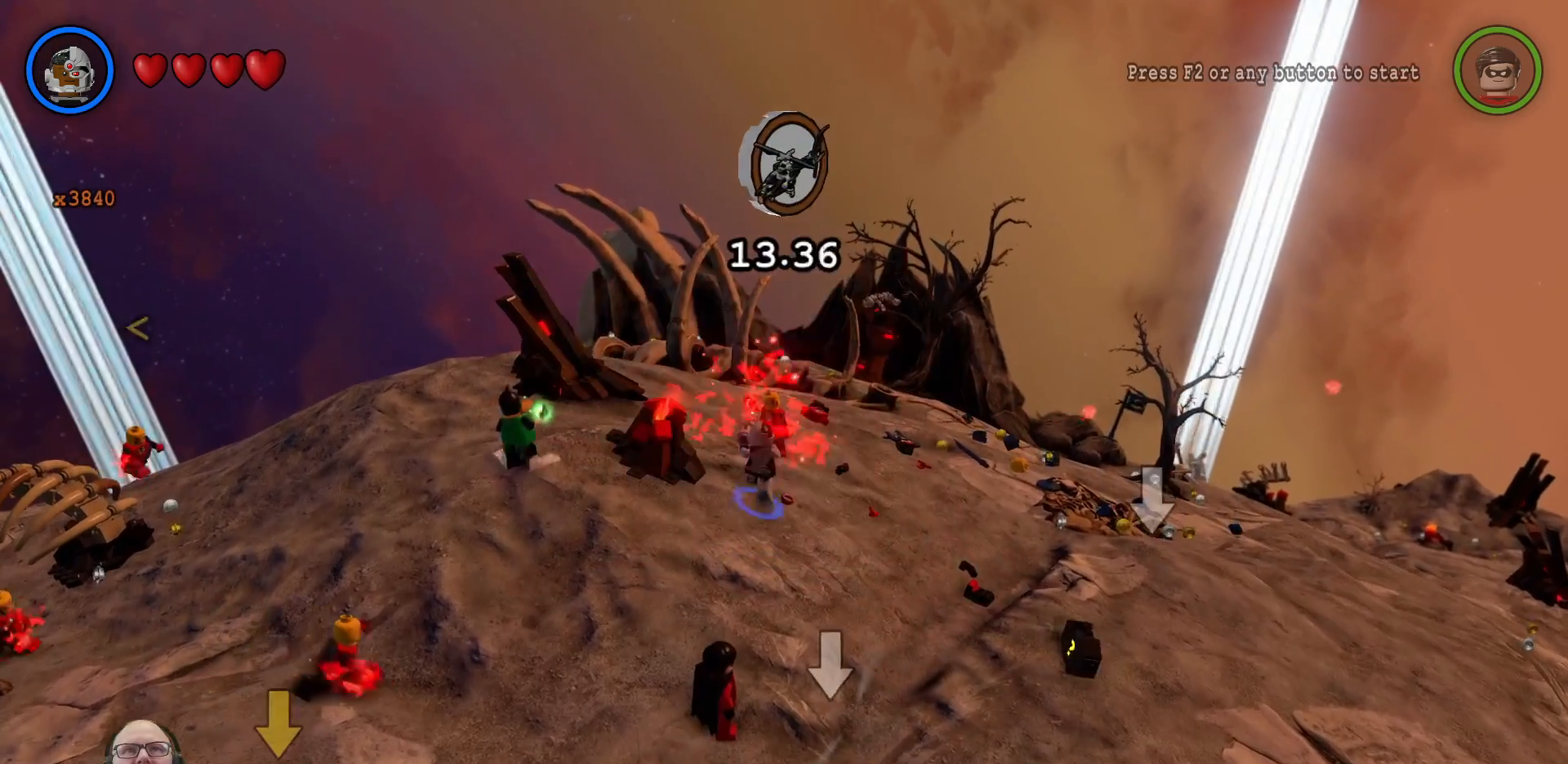
{"dt_ms": 1000, "buttons": [], "left_stick": "down-right", "right_stick": "center"}
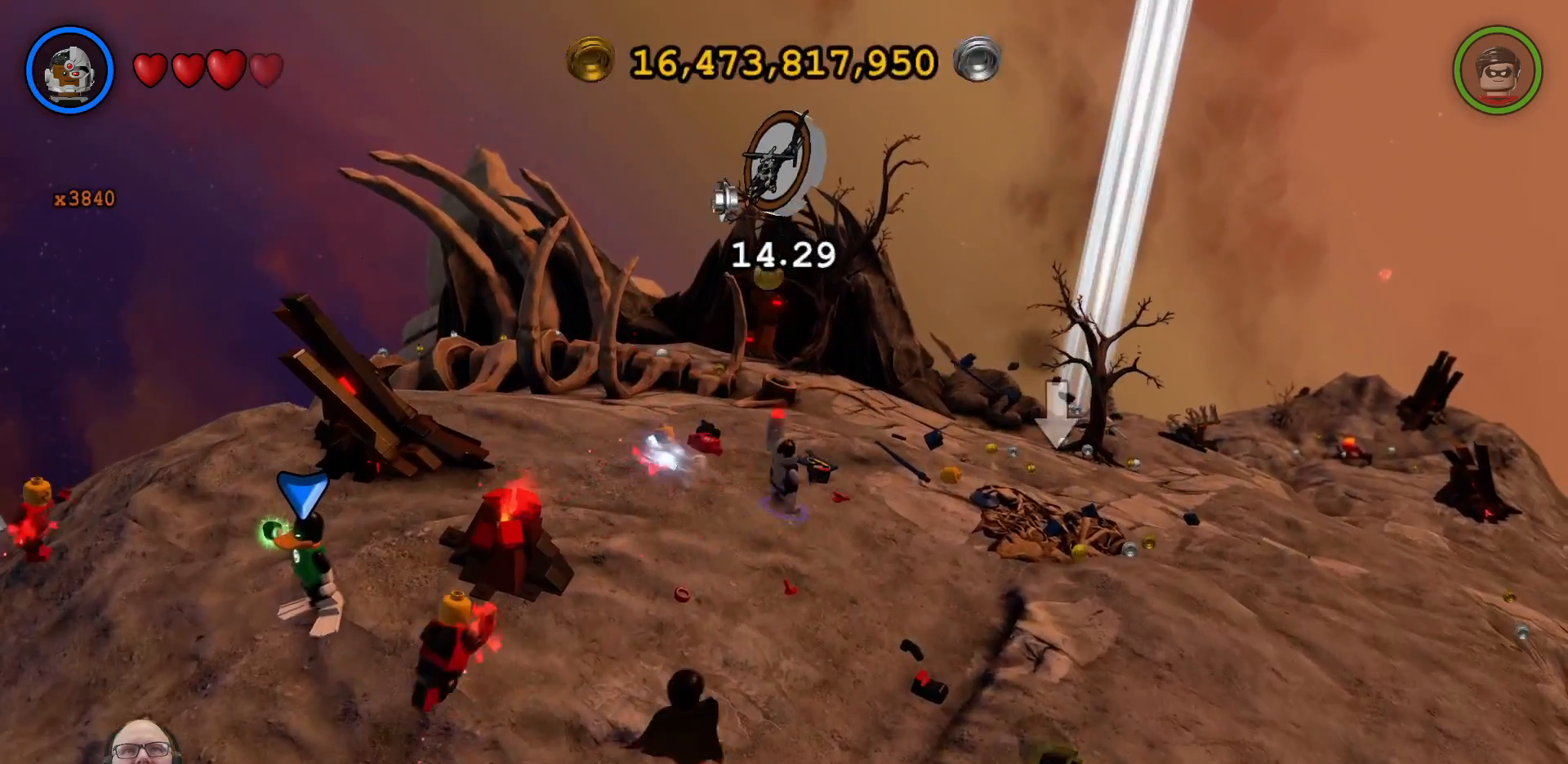
{"dt_ms": 1000, "buttons": [], "left_stick": "center", "right_stick": "center"}
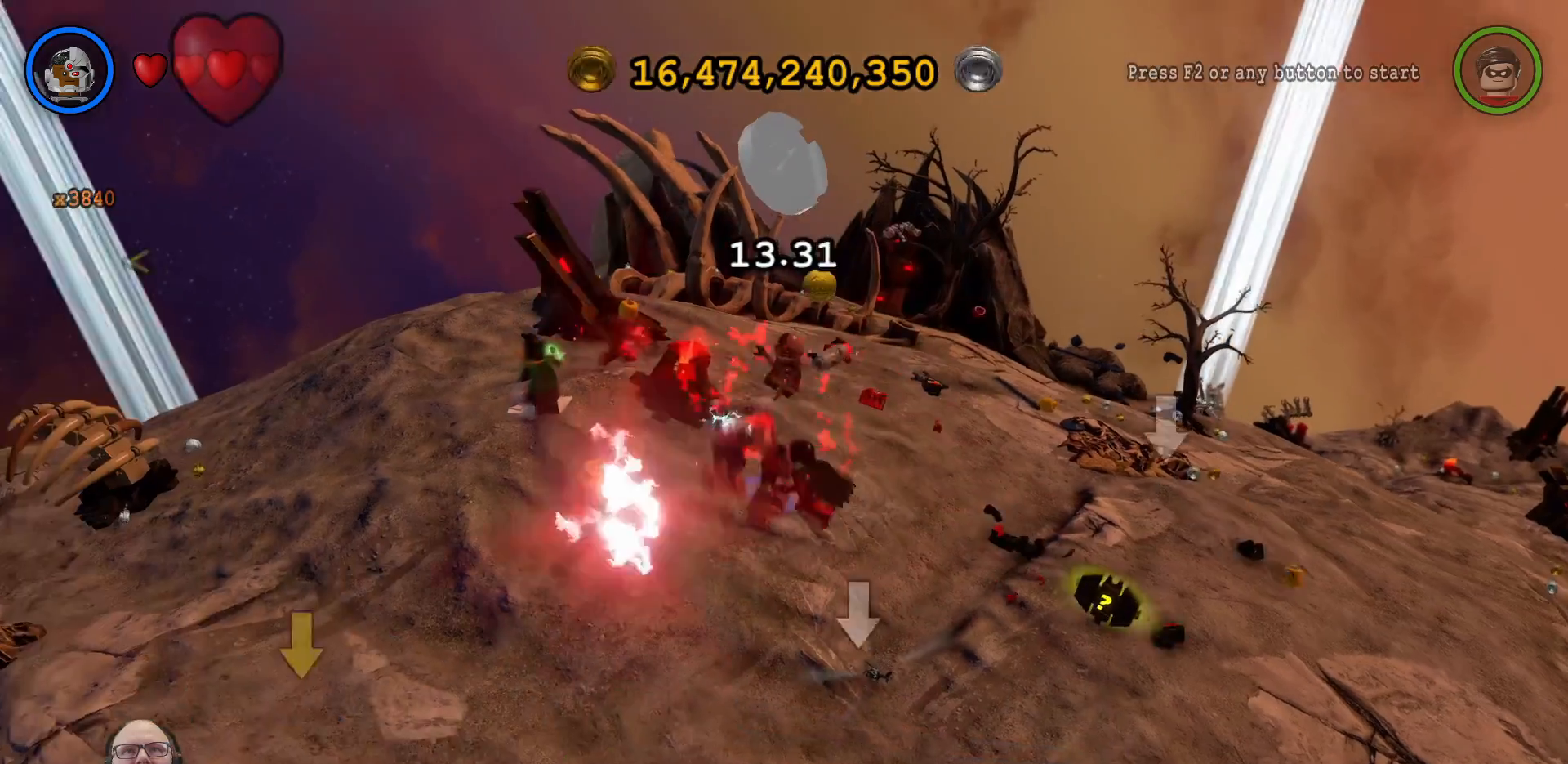
{"dt_ms": 500, "buttons": ["X"], "left_stick": "left", "right_stick": "center", "events": [[133, "B", "down"], [233, "B", "up"], [267, "left_stick", "left"], [500, "X", "down"]]}
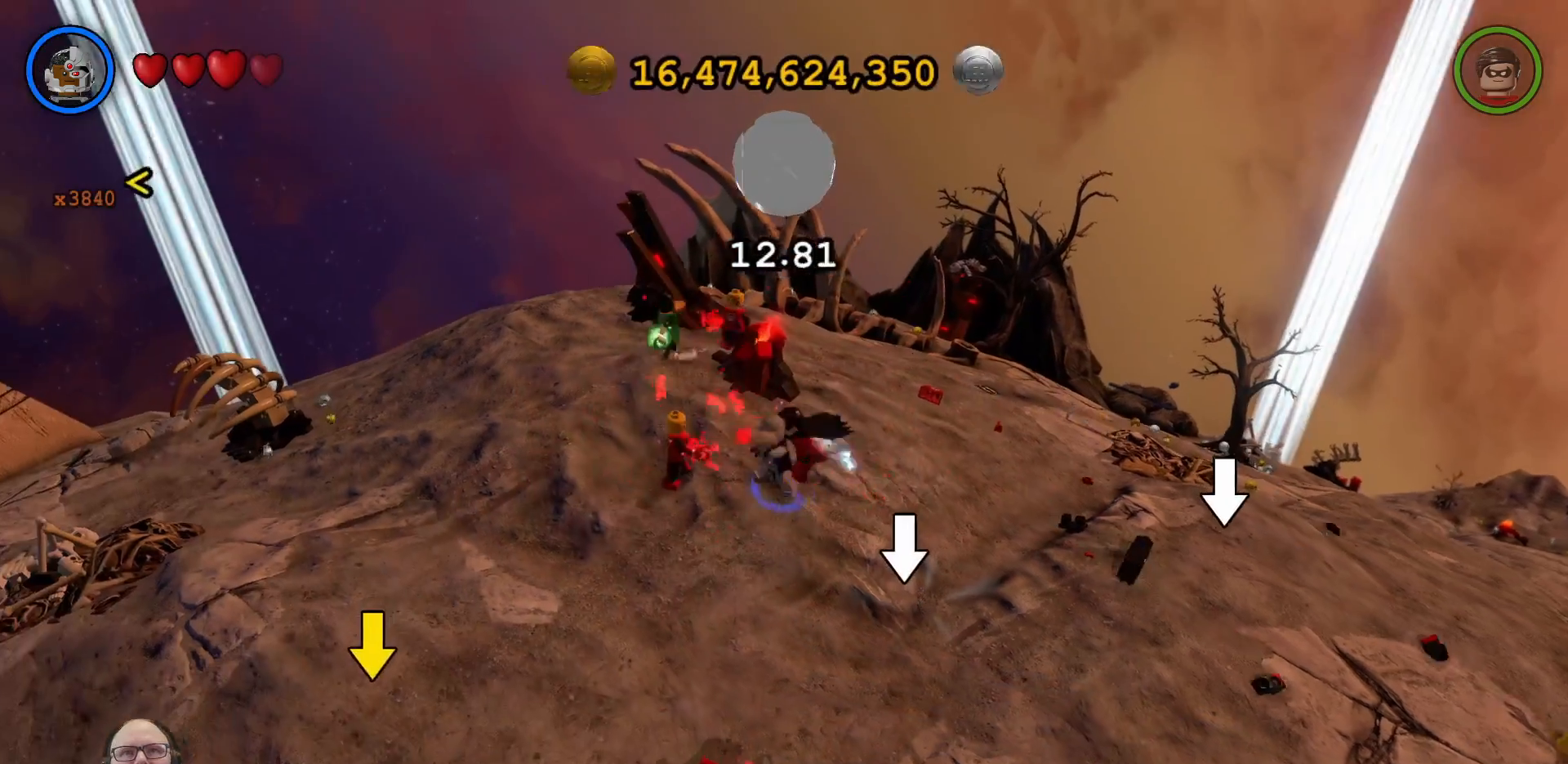
{"dt_ms": 500, "buttons": [], "left_stick": "left", "right_stick": "center", "events": [[100, "X", "up"], [200, "X", "down"], [300, "X", "up"], [367, "X", "down"], [433, "X", "up"]]}
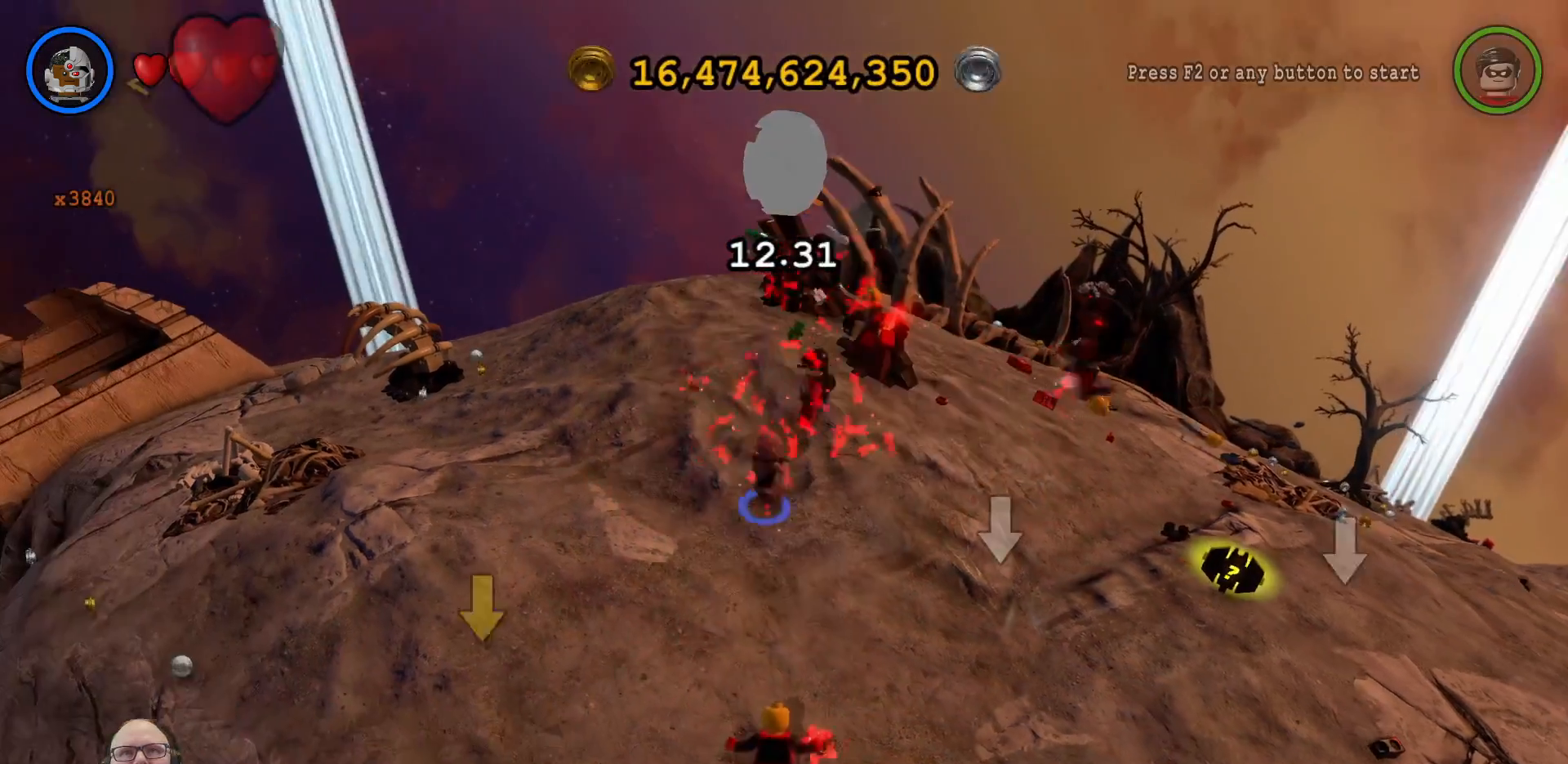
{"dt_ms": 500, "buttons": [], "left_stick": "down-right", "right_stick": "center", "events": [[233, "left_stick", "down-left"], [367, "left_stick", "down"], [500, "left_stick", "down-right"]]}
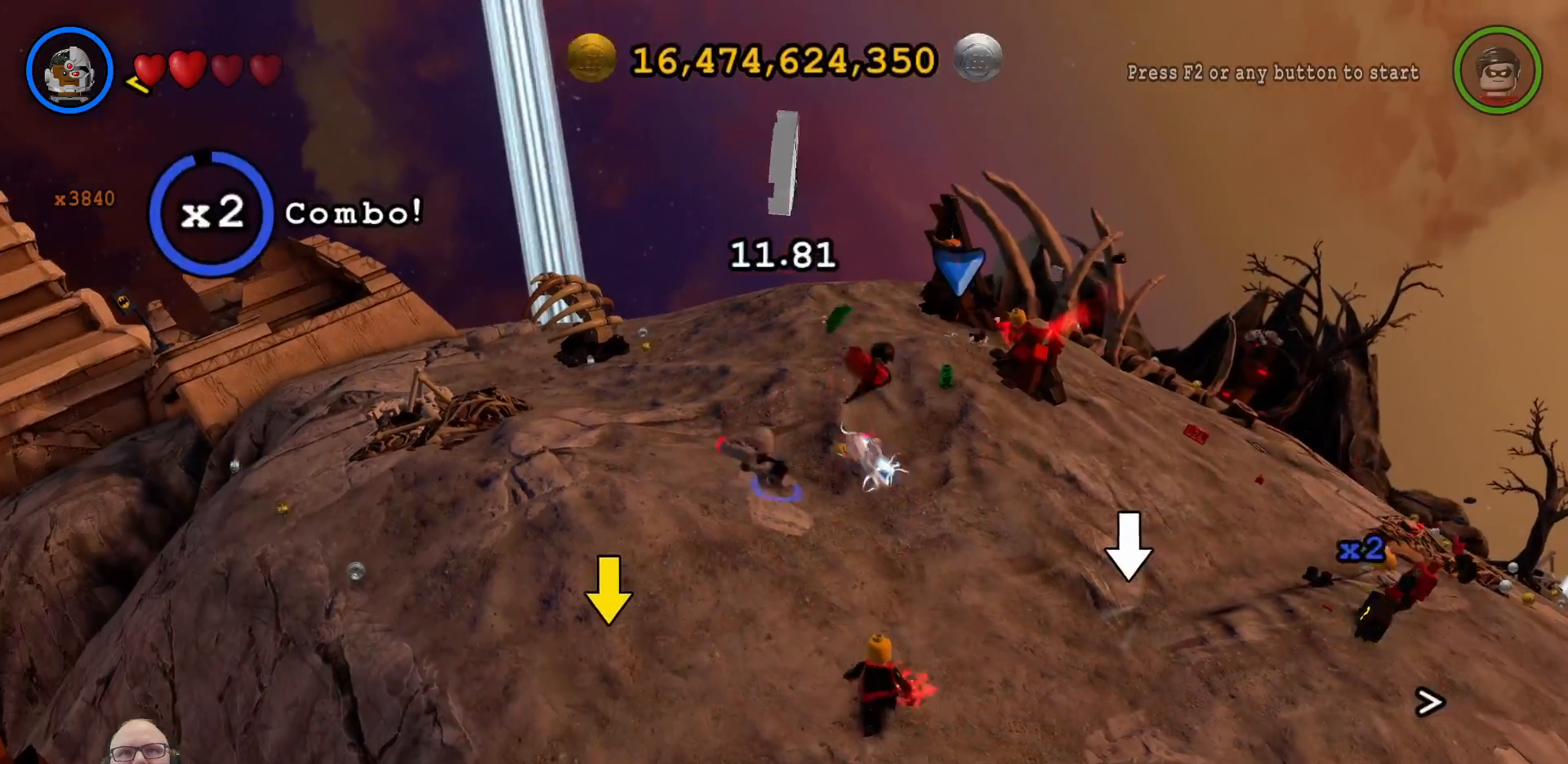
{"dt_ms": 500, "buttons": [], "left_stick": "down", "right_stick": "center", "events": [[167, "X", "down"], [267, "X", "up"], [367, "X", "down"], [367, "left_stick", "down"], [467, "X", "up"]]}
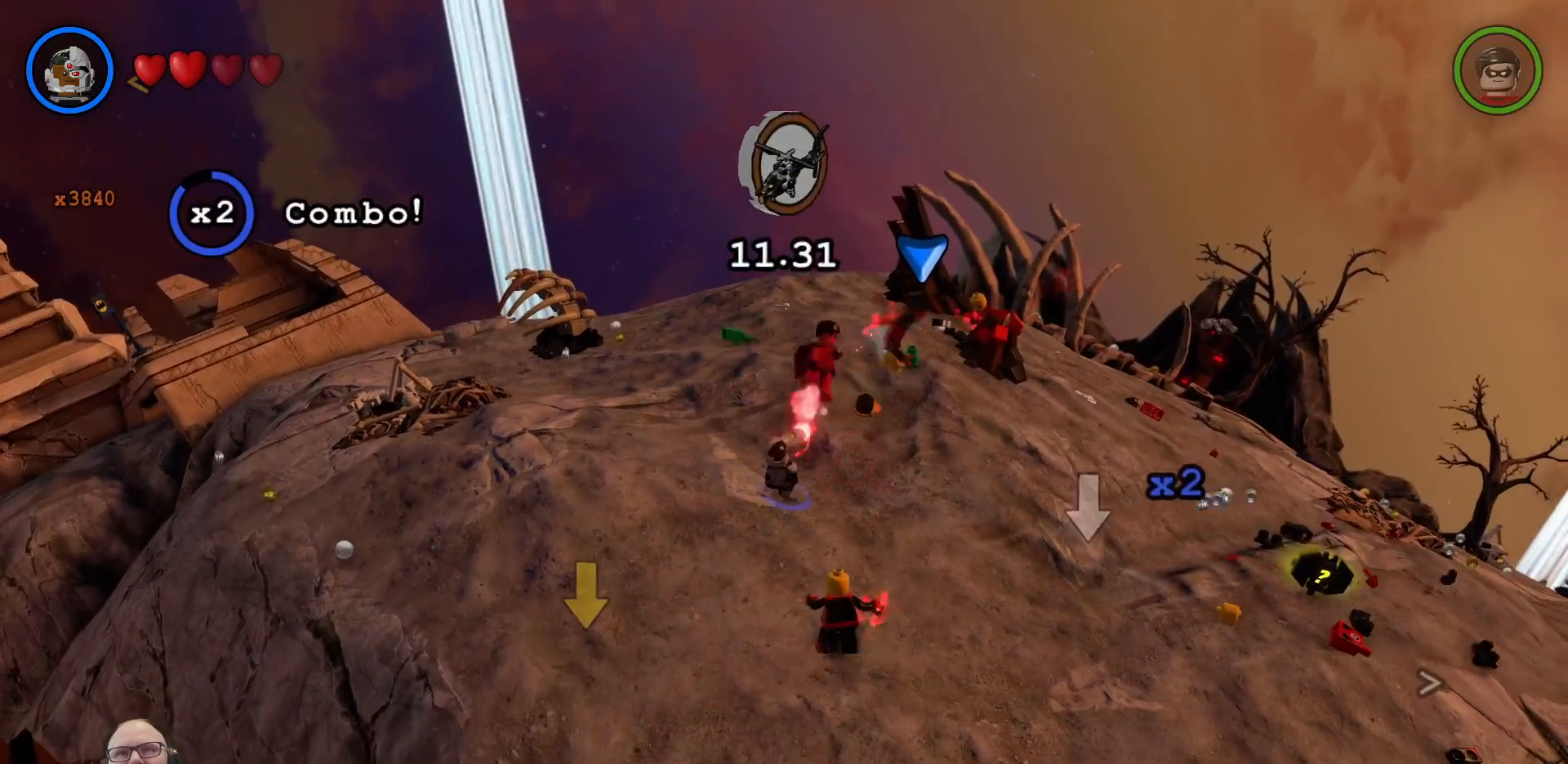
{"dt_ms": 500, "buttons": [], "left_stick": "down", "right_stick": "center", "events": []}
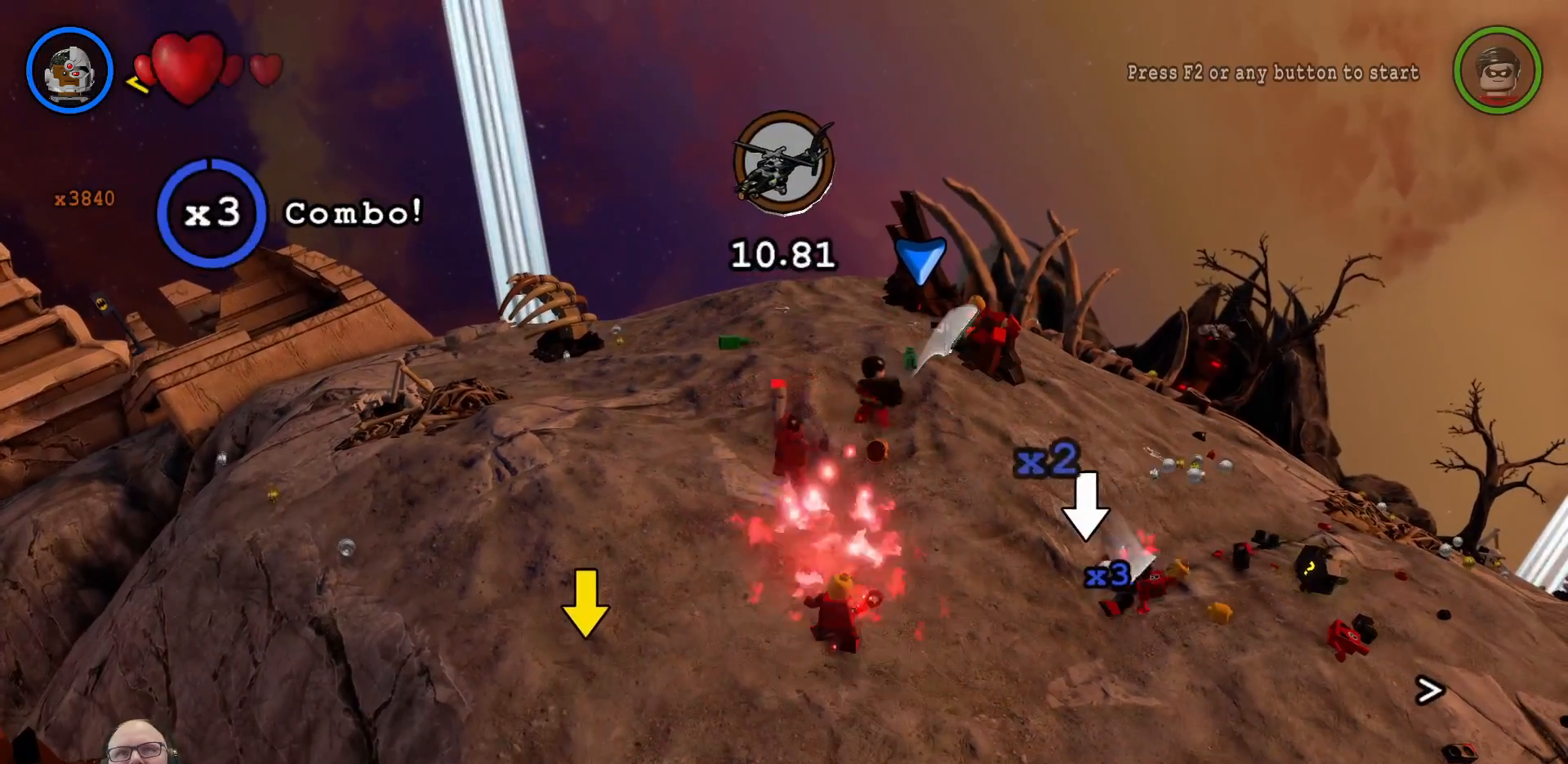
{"dt_ms": 500, "buttons": [], "left_stick": "down", "right_stick": "center", "events": []}
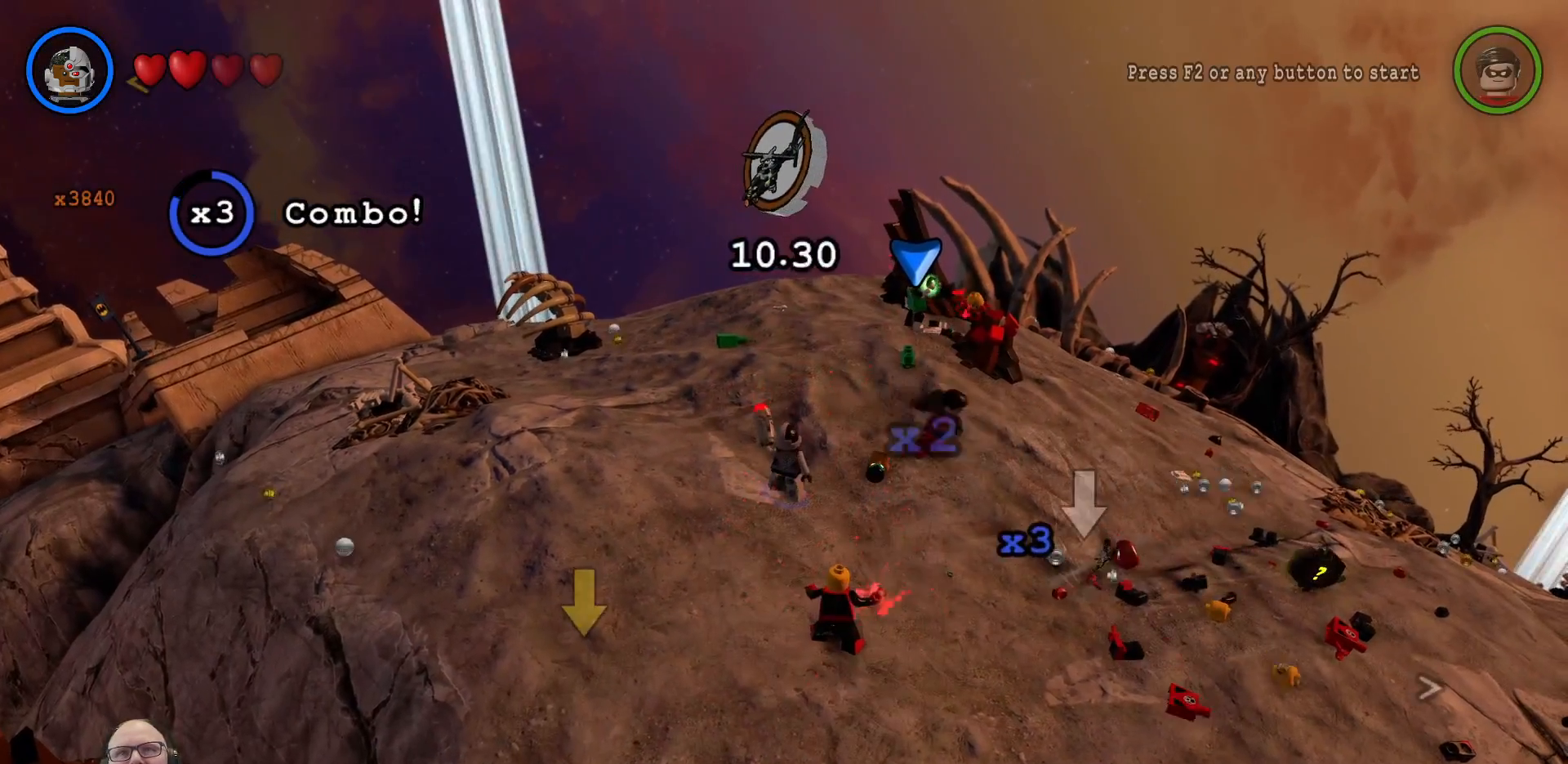
{"dt_ms": 500, "buttons": ["X"], "left_stick": "down-left", "right_stick": "center", "events": [[267, "X", "down"], [300, "left_stick", "down-left"], [367, "X", "up"], [500, "X", "down"]]}
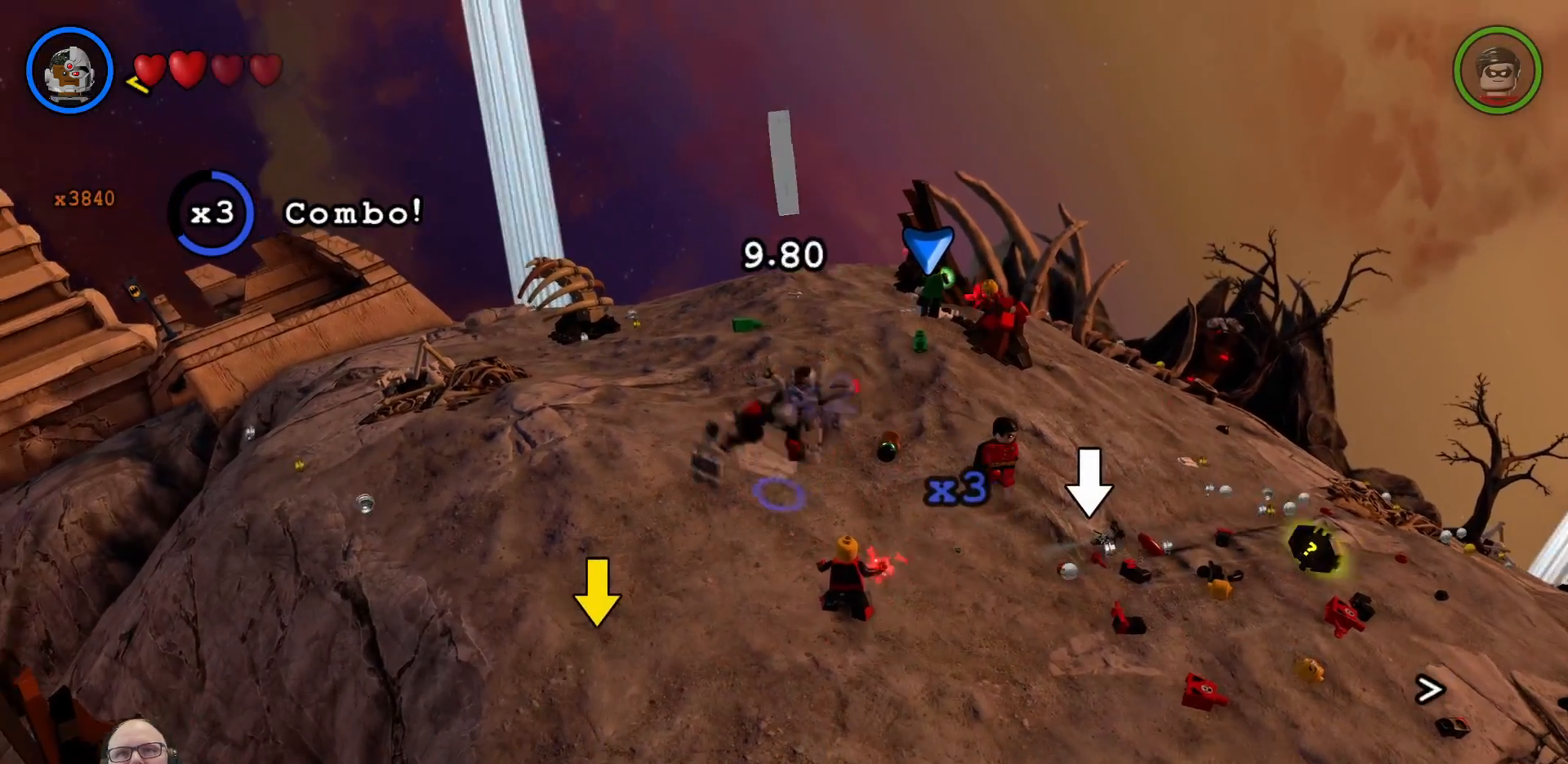
{"dt_ms": 500, "buttons": [], "left_stick": "center", "right_stick": "center", "events": [[67, "X", "up"], [300, "left_stick", "center"]]}
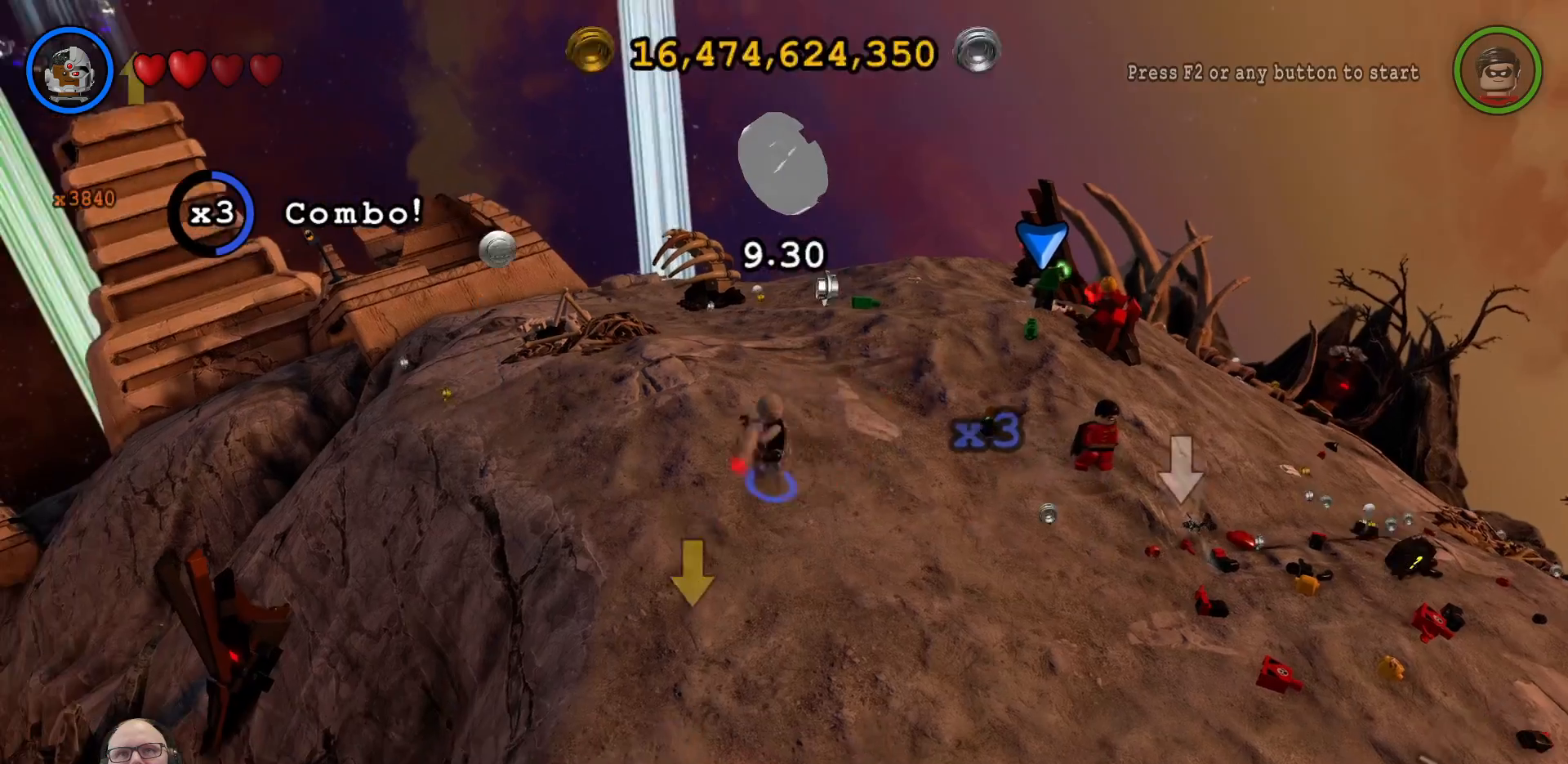
{"dt_ms": 500, "buttons": [], "left_stick": "down", "right_stick": "center", "events": [[267, "left_stick", "down"]]}
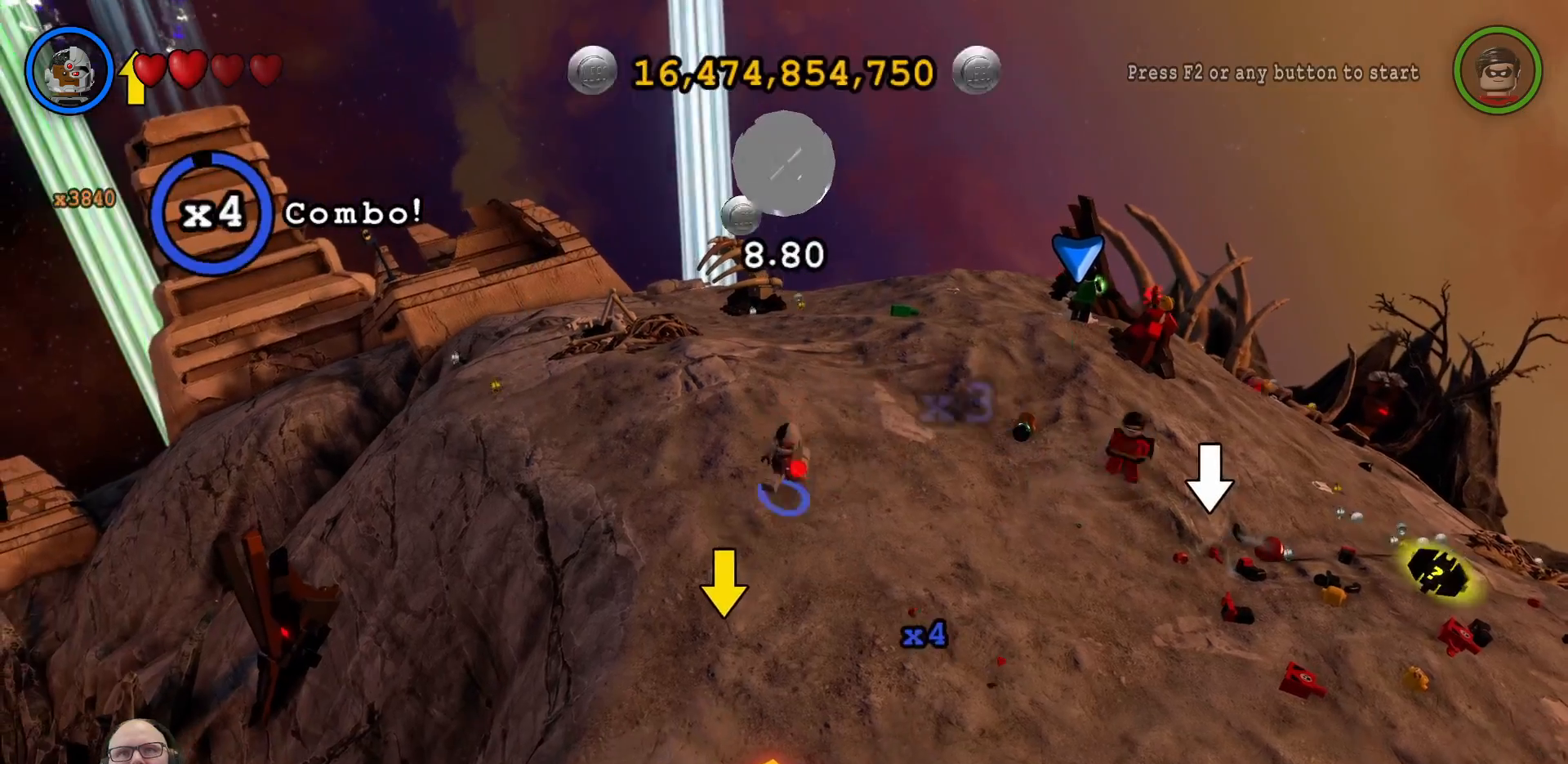
{"dt_ms": 500, "buttons": [], "left_stick": "up-right", "right_stick": "center", "events": [[33, "left_stick", "down-right"], [200, "left_stick", "up-right"]]}
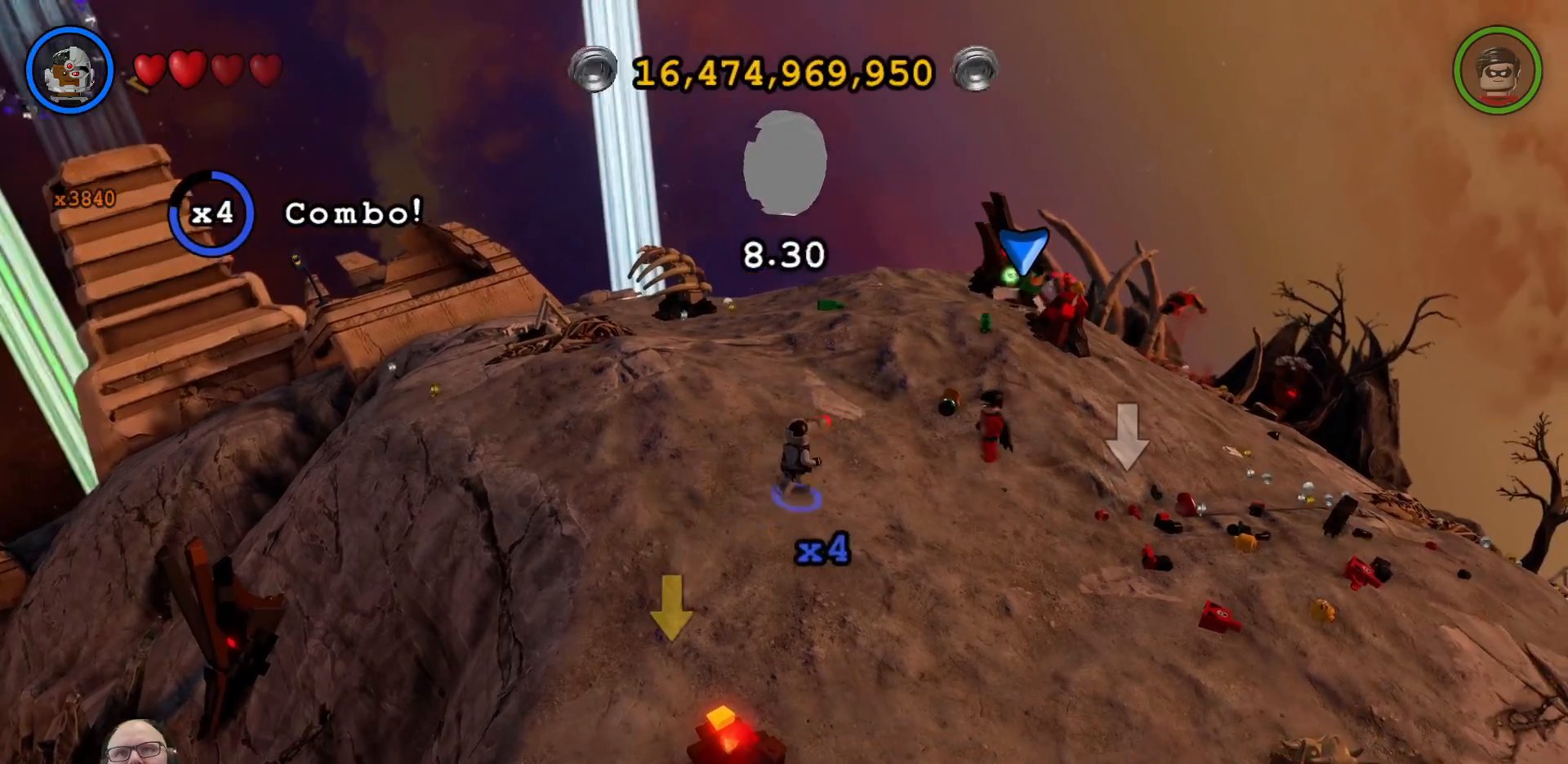
{"dt_ms": 500, "buttons": [], "left_stick": "up-right", "right_stick": "center", "events": [[67, "left_stick", "up"], [333, "left_stick", "up-right"], [367, "X", "down"], [467, "X", "up"]]}
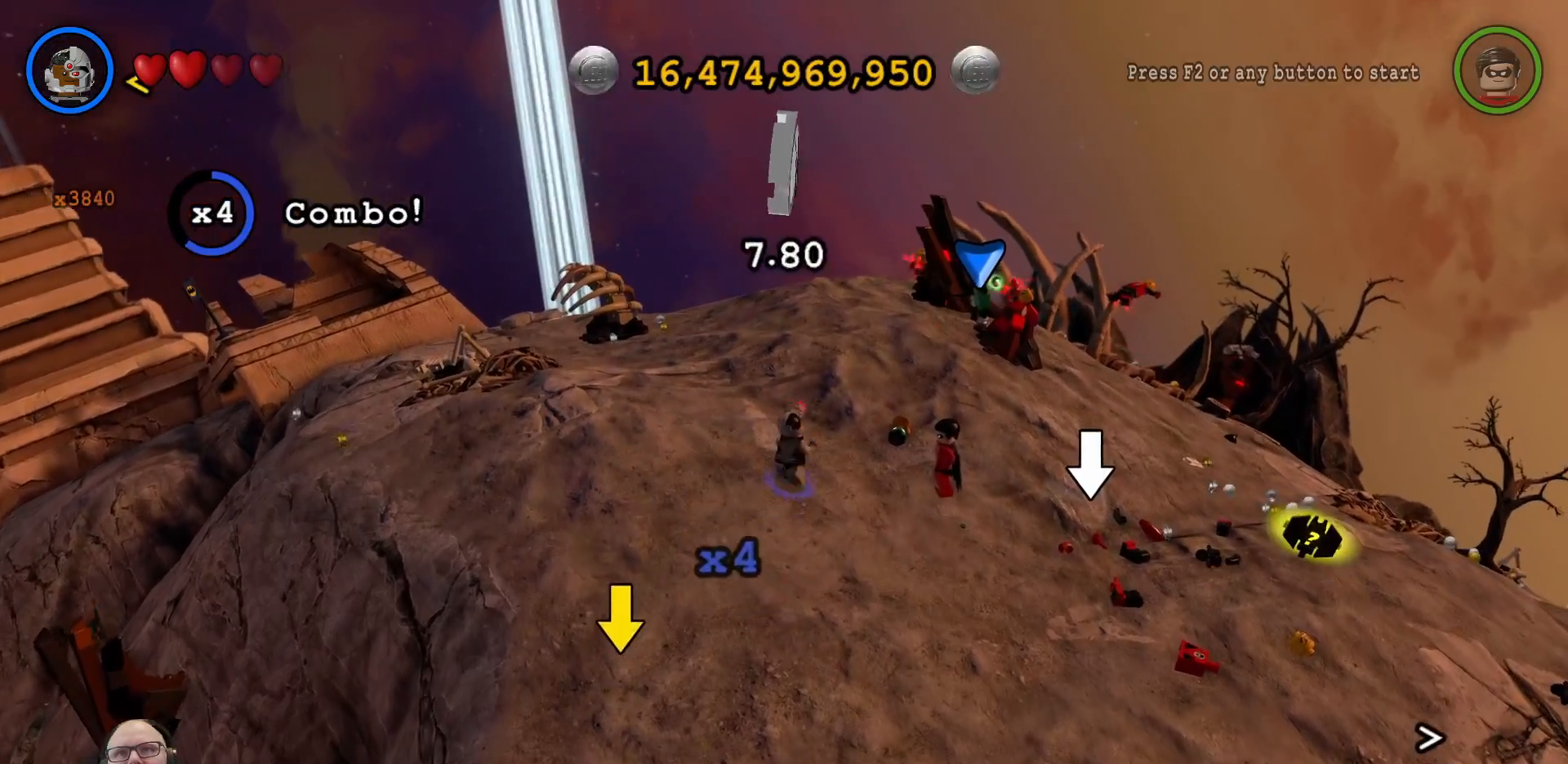
{"dt_ms": 500, "buttons": [], "left_stick": "up", "right_stick": "center", "events": [[100, "X", "down"], [167, "X", "up"], [267, "X", "down"], [333, "left_stick", "up"], [367, "X", "up"]]}
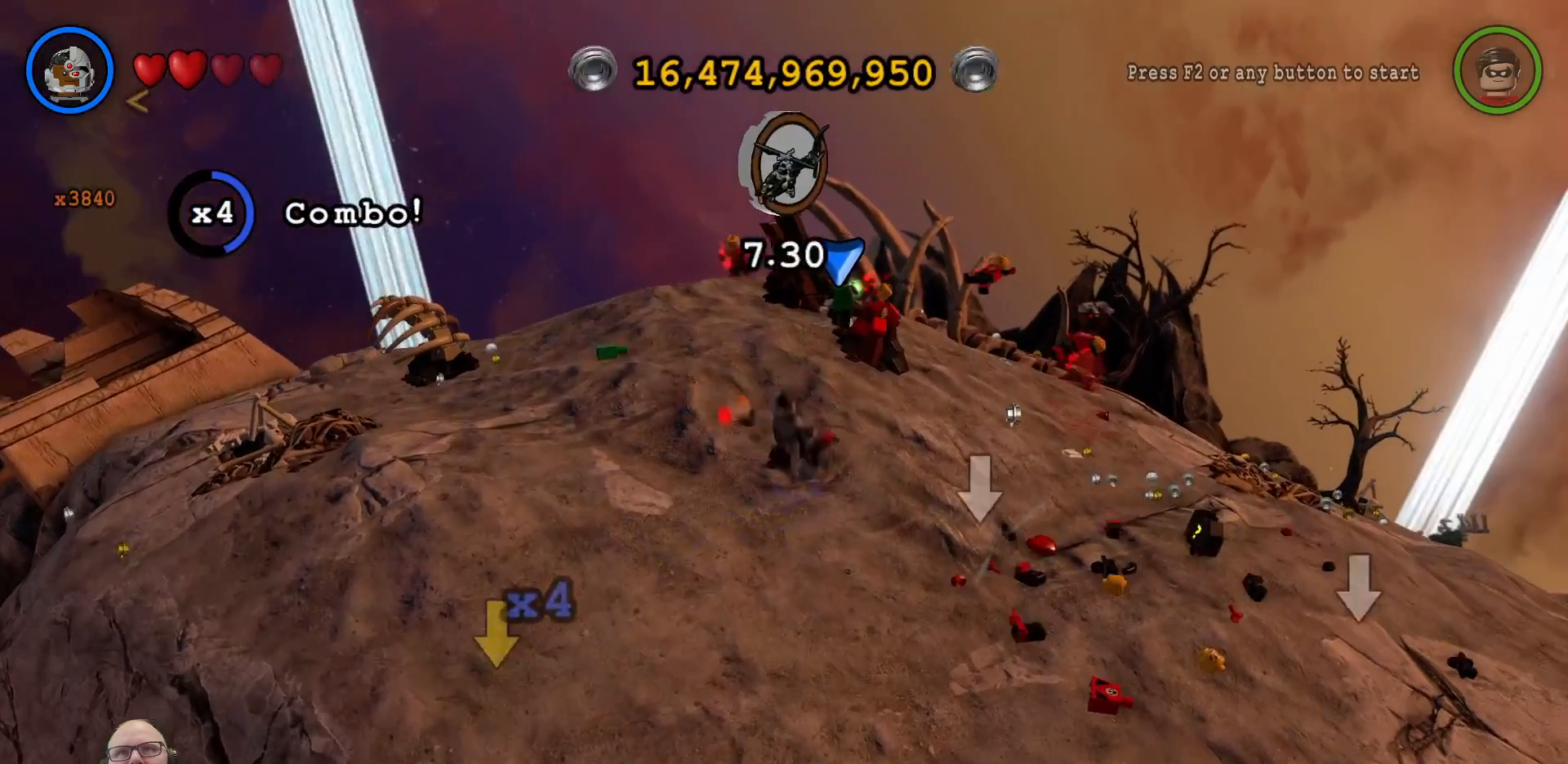
{"dt_ms": 500, "buttons": [], "left_stick": "up-right", "right_stick": "center", "events": [[67, "left_stick", "up-right"]]}
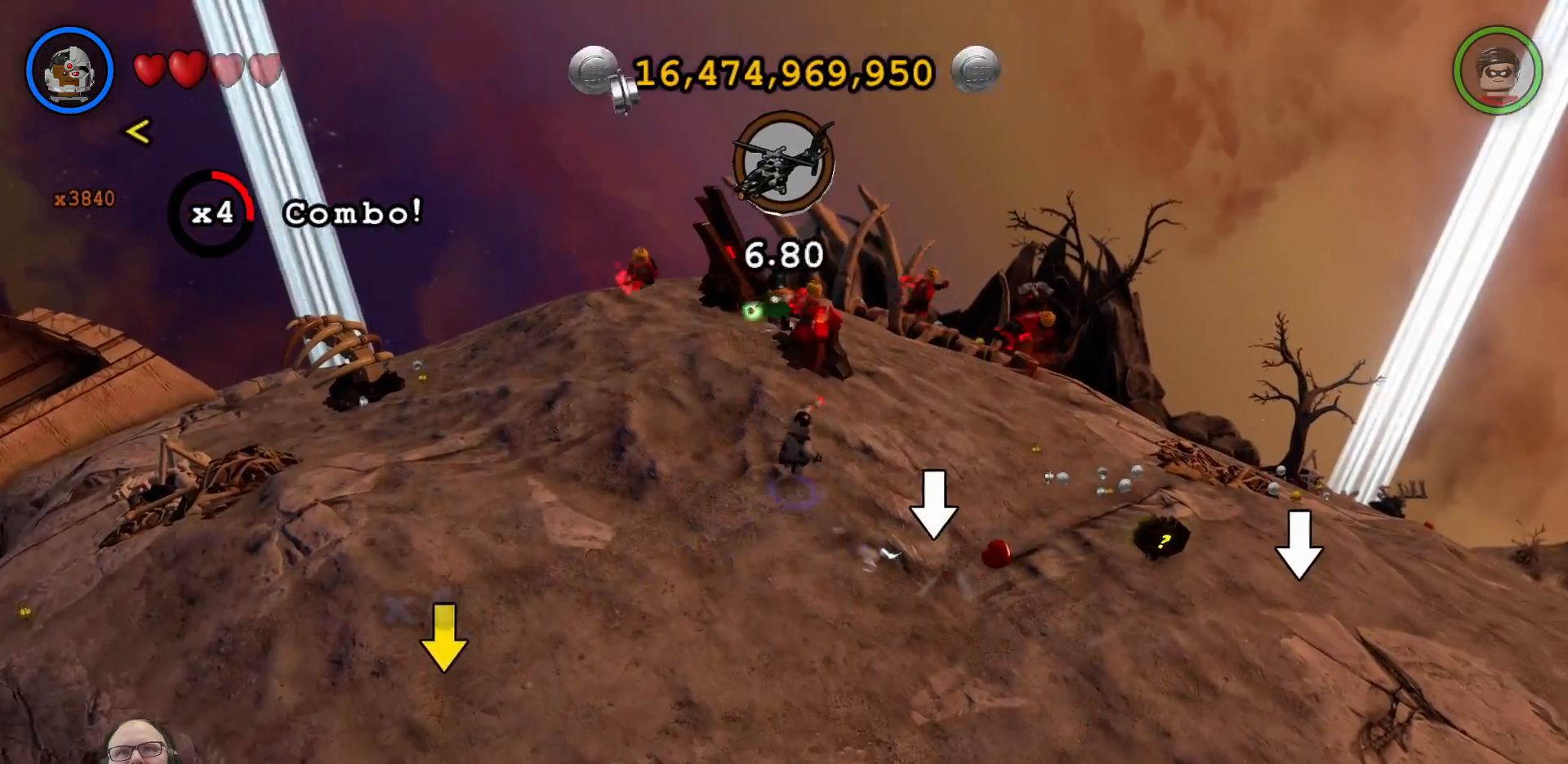
{"dt_ms": 500, "buttons": ["X"], "left_stick": "up-right", "right_stick": "center", "events": [[467, "X", "down"]]}
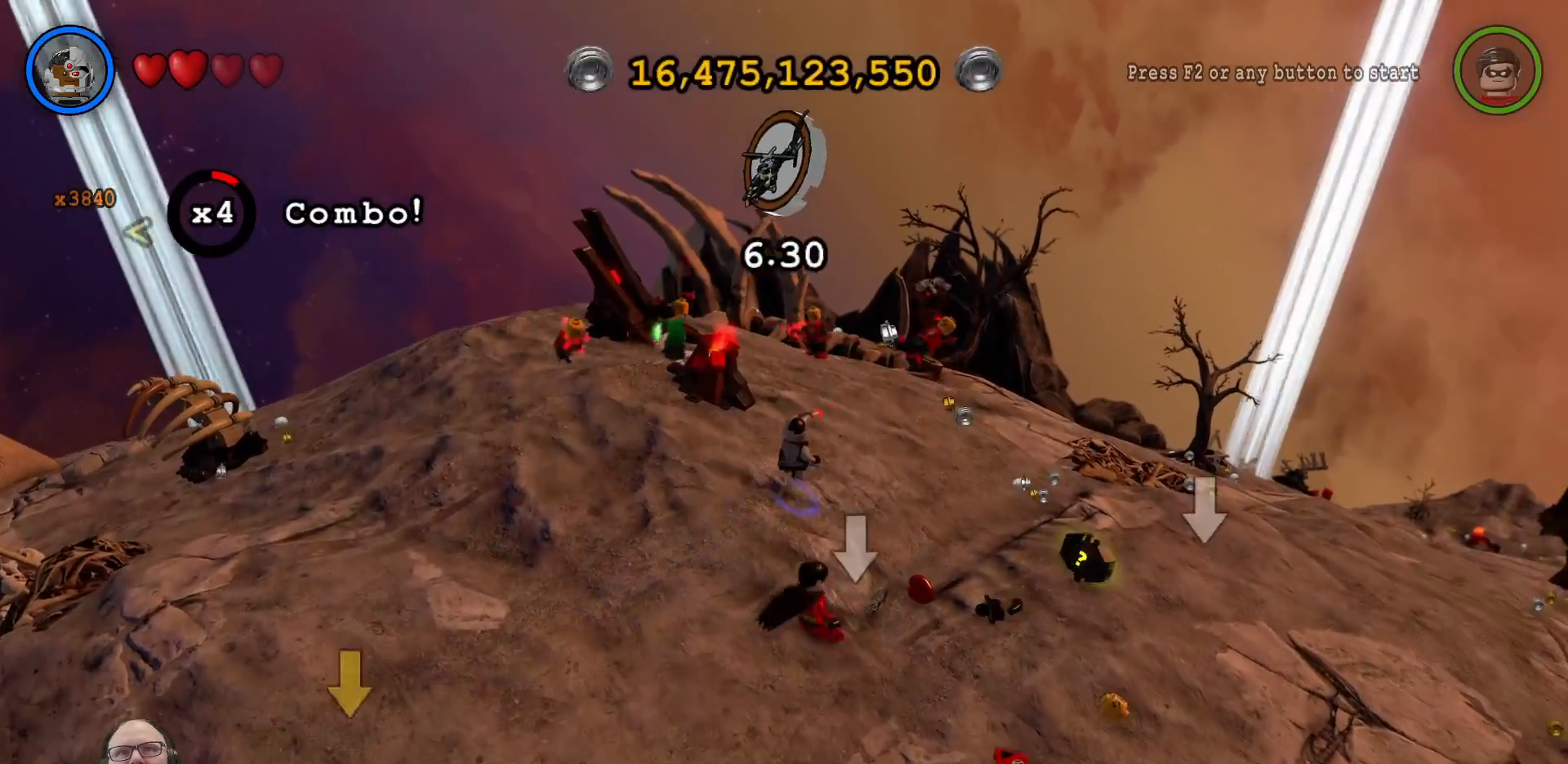
{"dt_ms": 500, "buttons": ["A"], "left_stick": "center", "right_stick": "center"}
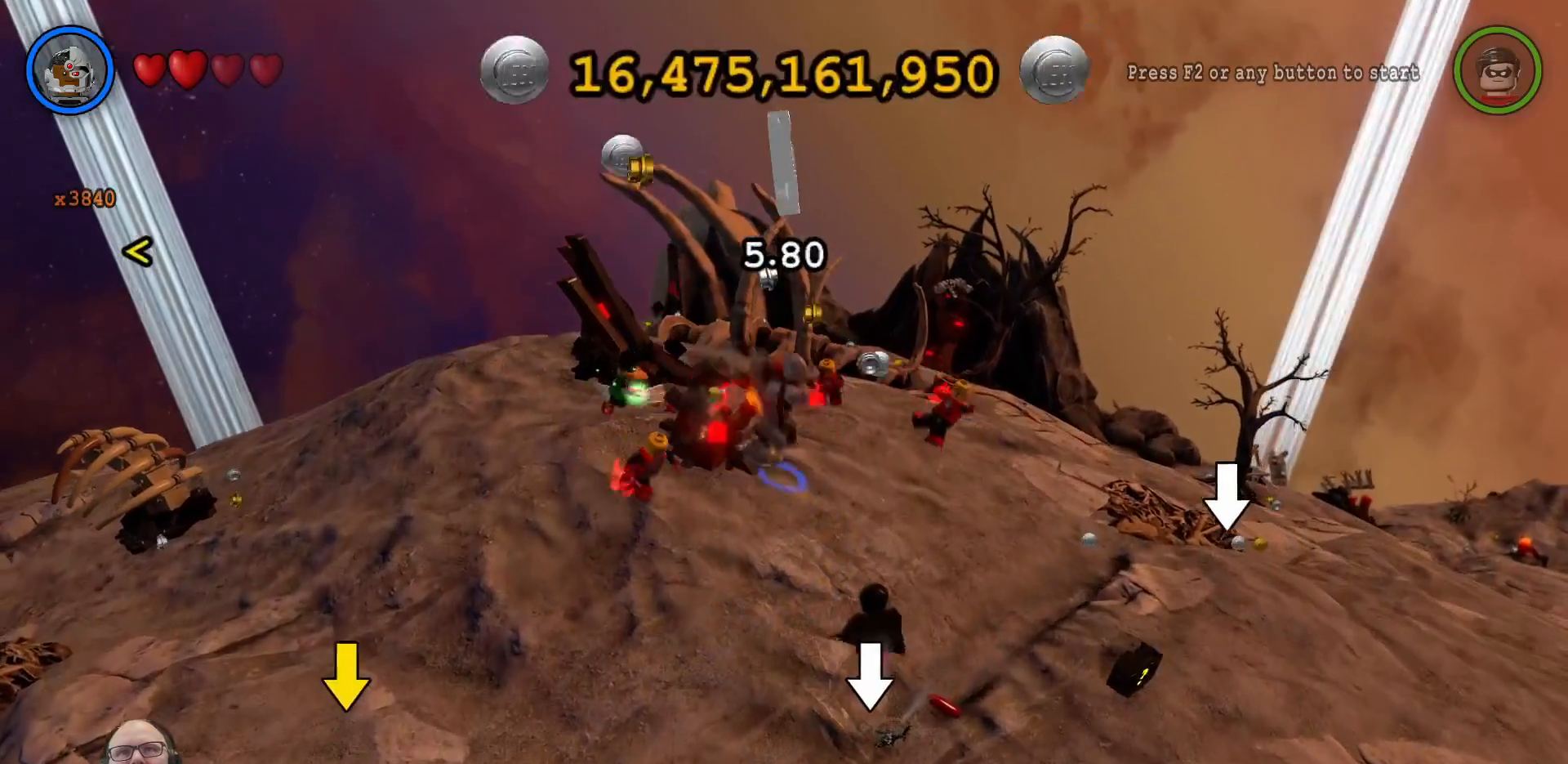
{"dt_ms": 500, "buttons": ["X"], "left_stick": "center", "right_stick": "center", "events": [[33, "A", "up"], [33, "X", "down"], [67, "X", "up"], [200, "X", "down"], [300, "X", "up"], [433, "X", "down"]]}
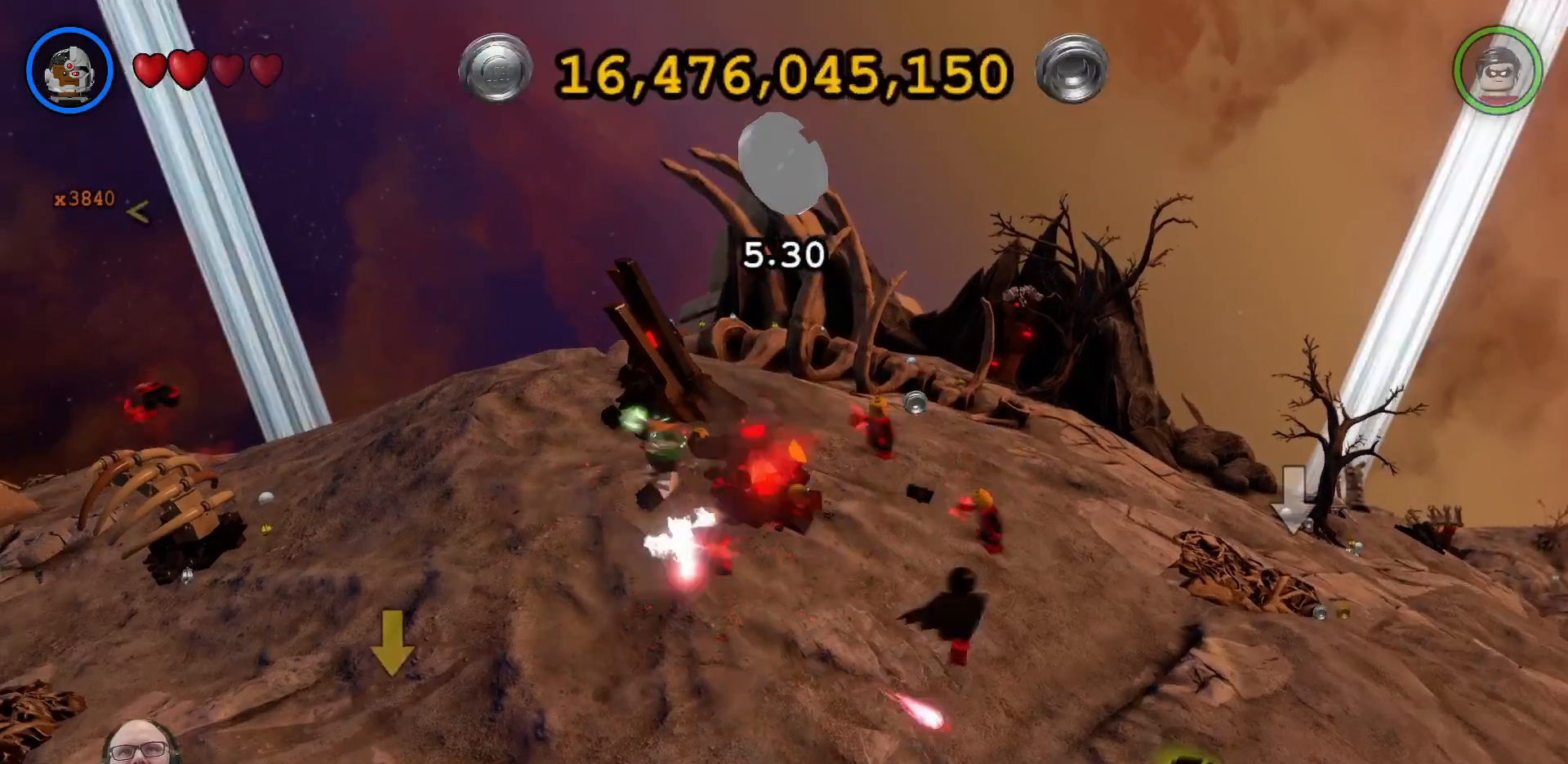
{"dt_ms": 500, "buttons": [], "left_stick": "right", "right_stick": "center", "events": [[33, "X", "up"], [133, "X", "down"], [167, "left_stick", "right"], [200, "X", "up"], [333, "X", "down"], [433, "X", "up"]]}
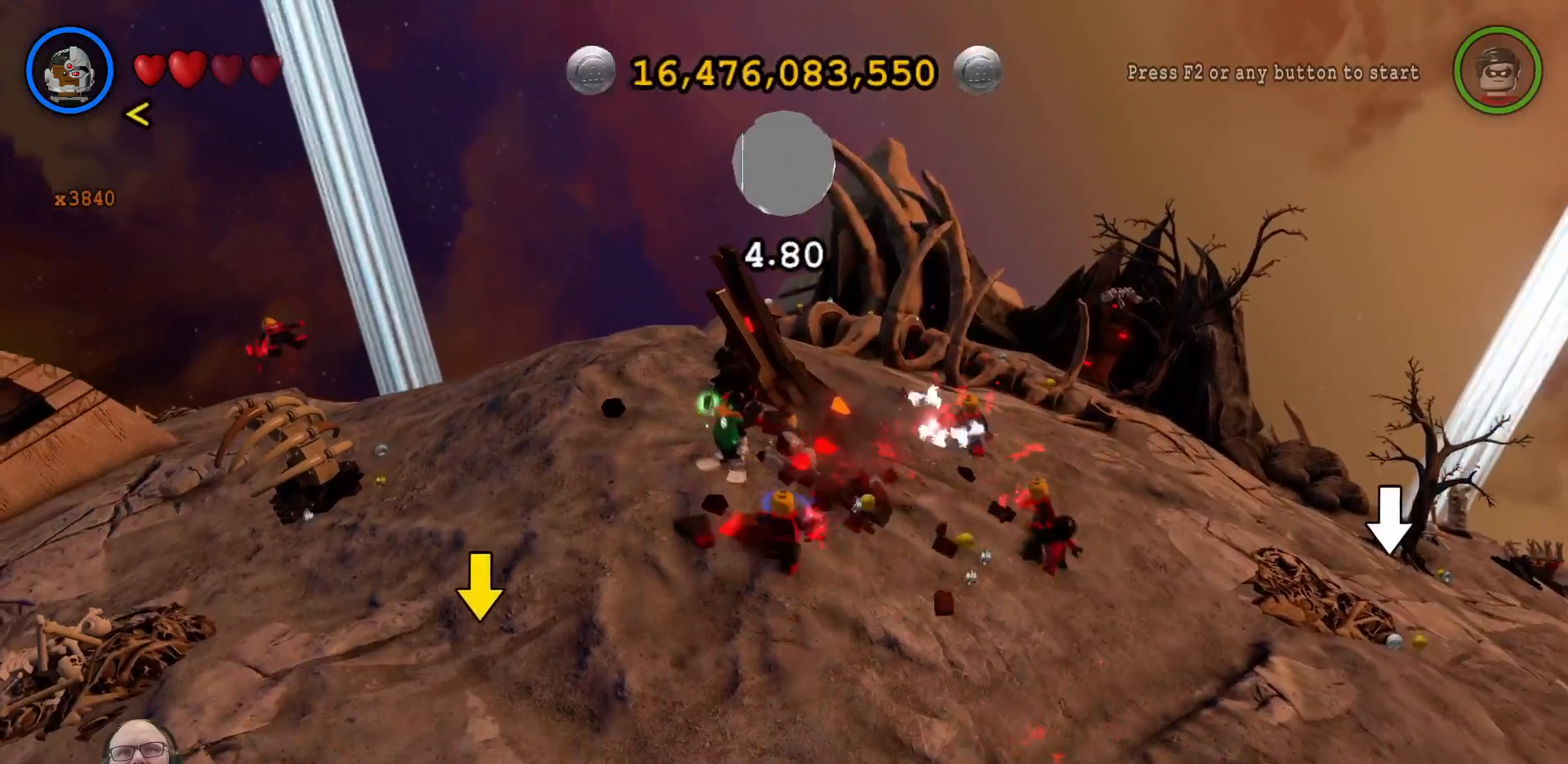
{"dt_ms": 500, "buttons": ["X"], "left_stick": "up-right", "right_stick": "center", "events": [[67, "X", "down"], [133, "X", "up"], [300, "X", "down"], [367, "X", "up"], [400, "left_stick", "up-right"], [467, "X", "down"]]}
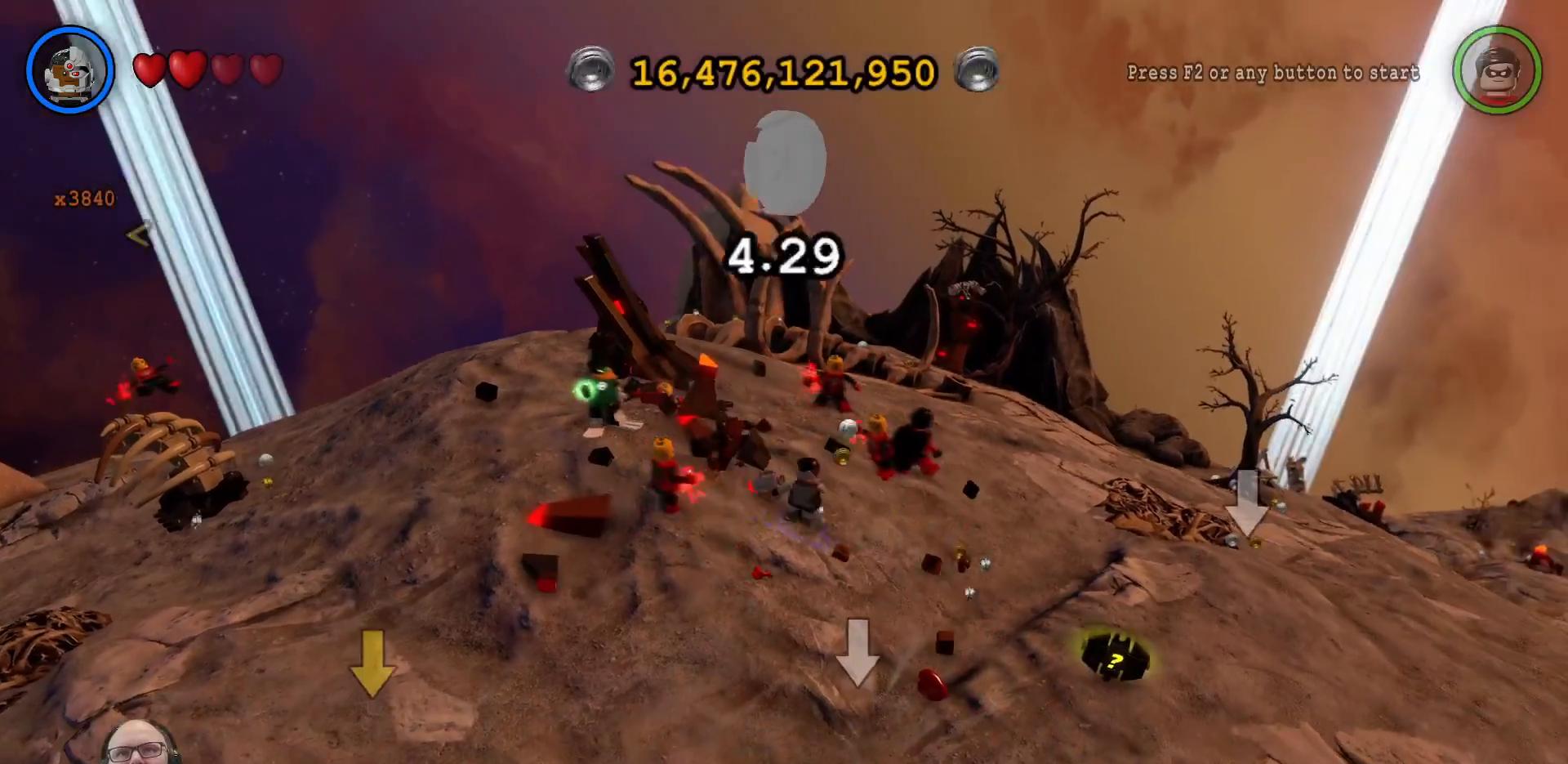
{"dt_ms": 500, "buttons": ["B", "X"], "left_stick": "up", "right_stick": "center", "events": [[100, "X", "up"], [167, "X", "down"], [200, "B", "down"], [200, "left_stick", "up"], [233, "X", "up"], [333, "X", "down"], [400, "X", "up"], [500, "X", "down"]]}
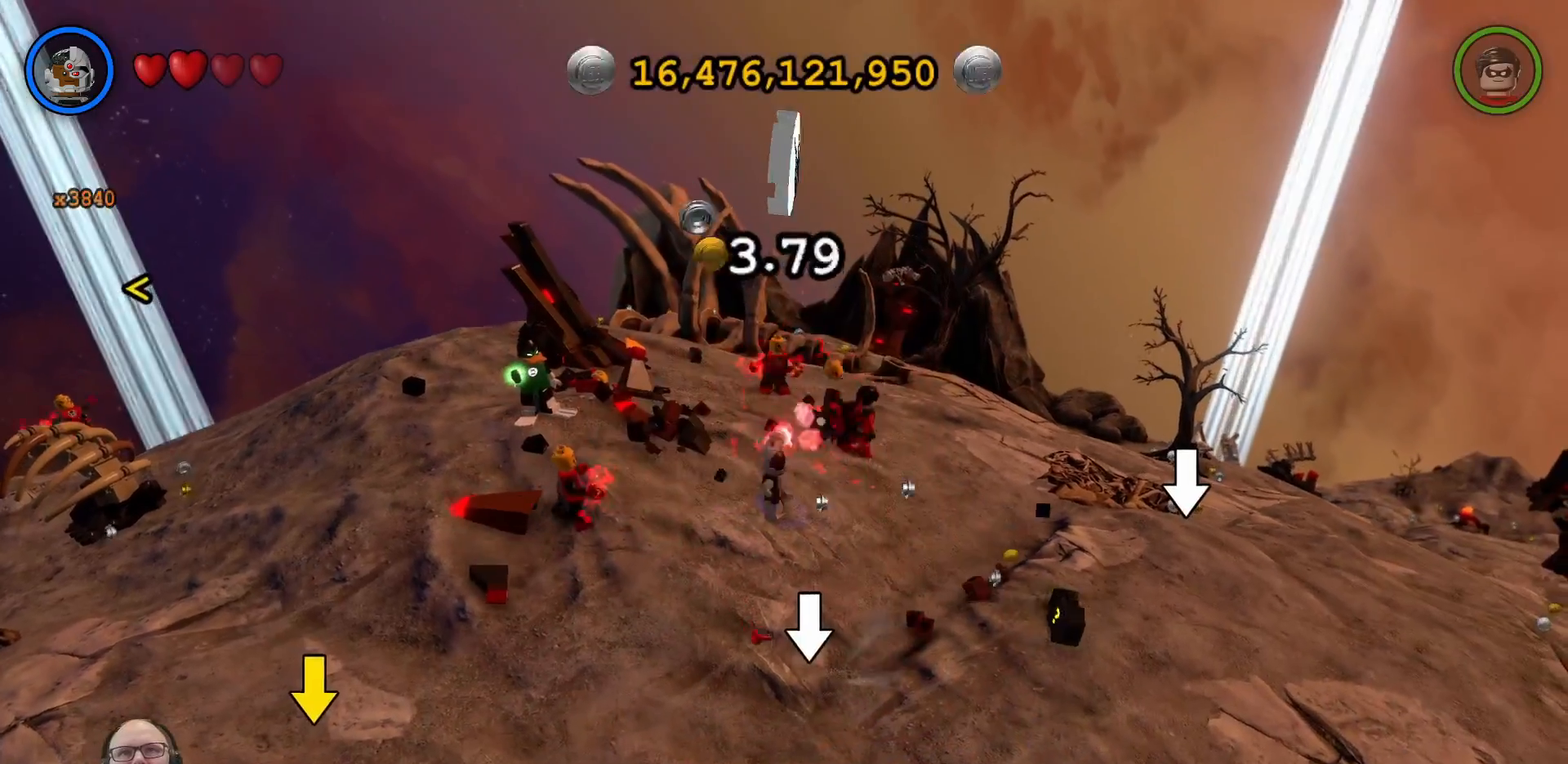
{"dt_ms": 500, "buttons": [], "left_stick": "up", "right_stick": "center"}
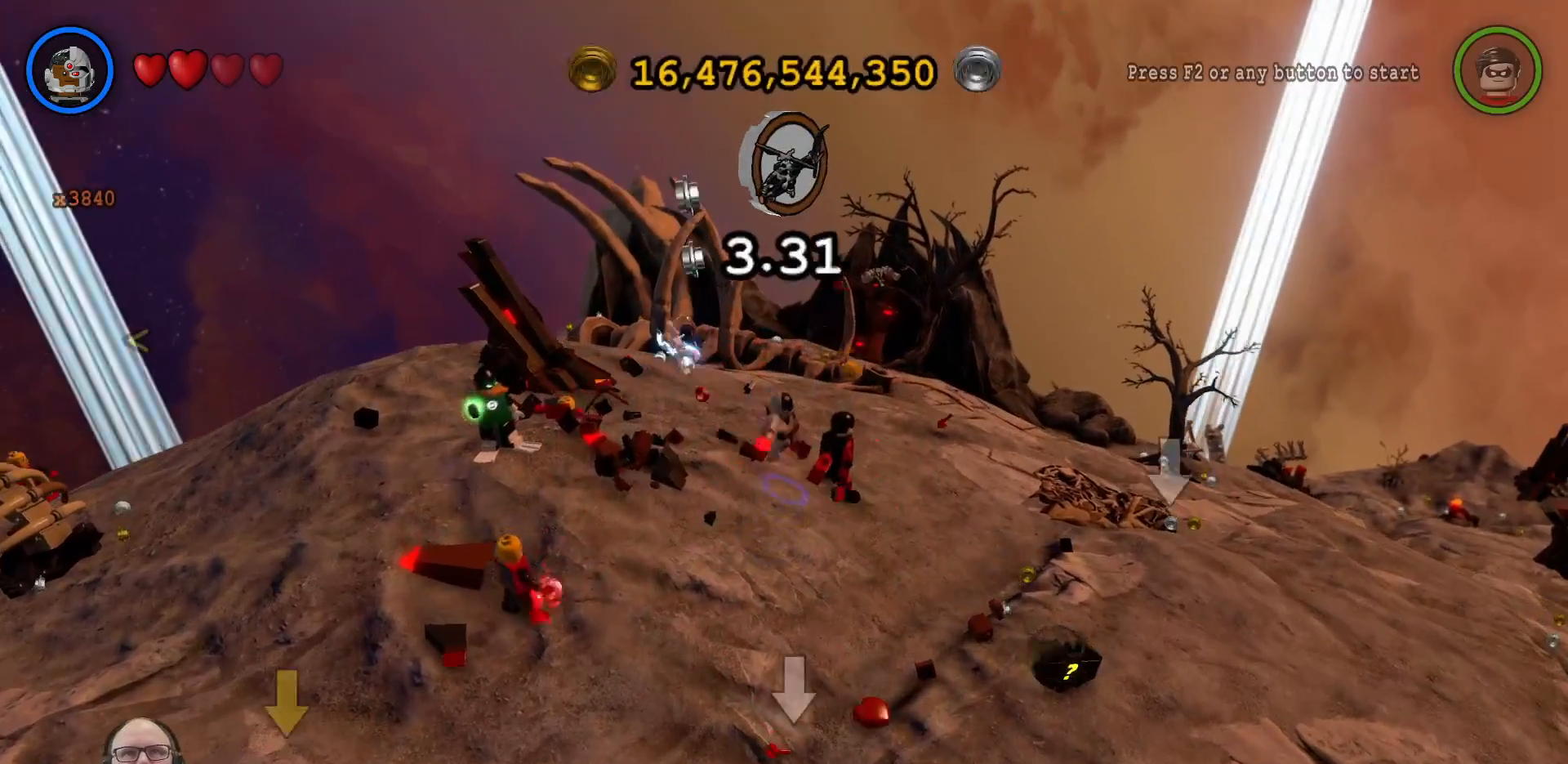
{"dt_ms": 1000, "buttons": [], "left_stick": "center", "right_stick": "center"}
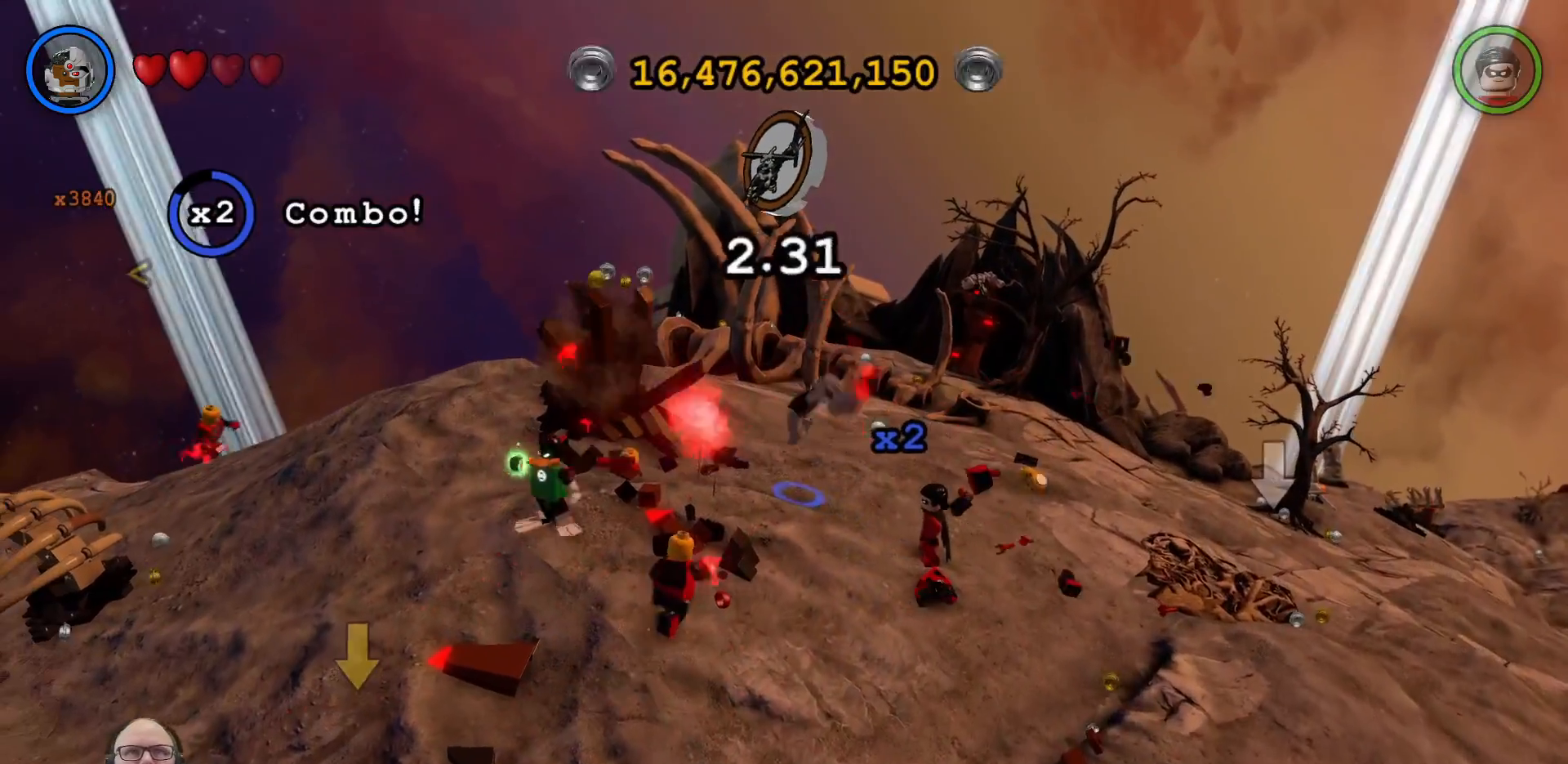
{"dt_ms": 500, "buttons": [], "left_stick": "down", "right_stick": "center", "events": [[367, "left_stick", "down"], [433, "X", "down"], [500, "X", "up"]]}